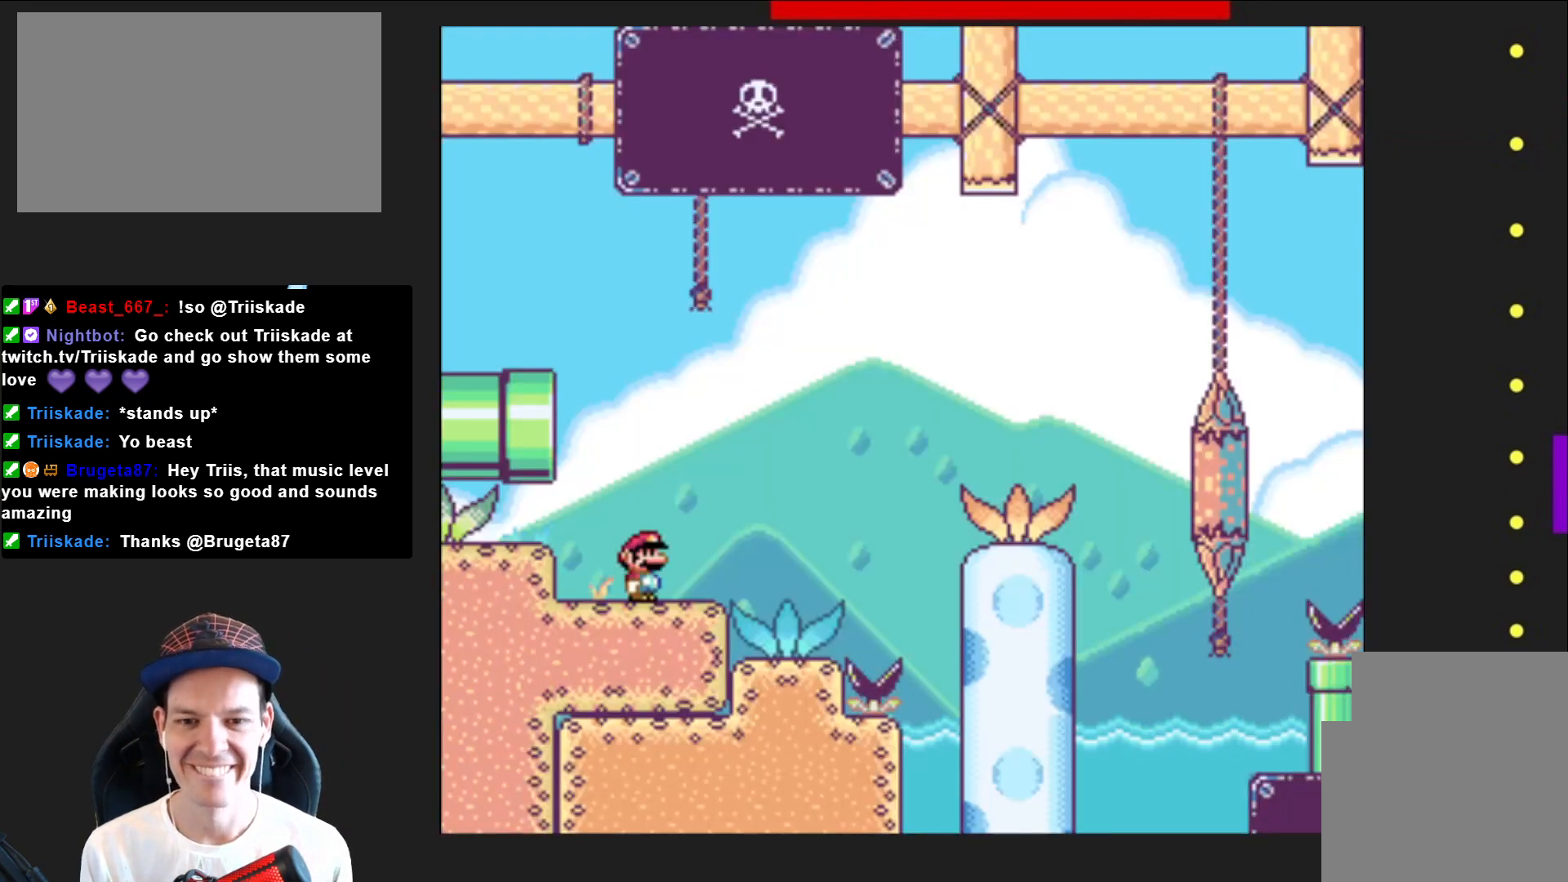
Gameplay with a controller (PlayStation layout); each line is a JSON object with the inputs held at the frame after it. "events" lists button and stick changes between this image and that frame as [ms after this image, input, new state], when the widget could be followed in between. Not read: L3 R3 left_stick.
{"buttons": ["CROSS", "SQUARE", "DPAD_RIGHT"], "right_stick": "center", "events": [[234, "DPAD_RIGHT", "down"], [467, "CROSS", "down"]]}
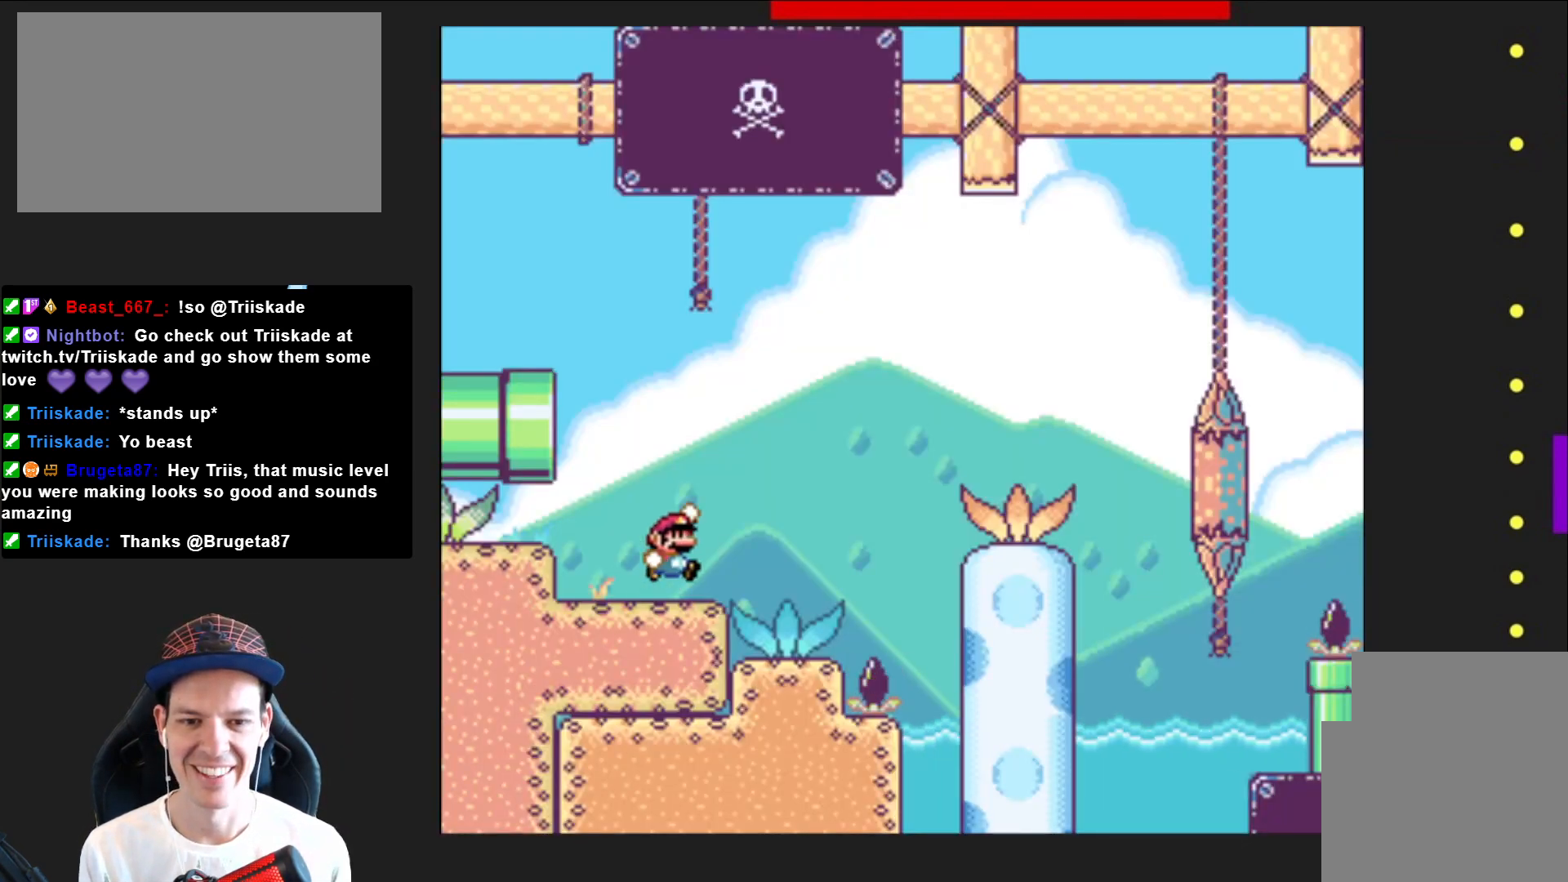
{"buttons": ["SQUARE"], "right_stick": "center", "events": [[300, "CROSS", "up"], [367, "DPAD_RIGHT", "up"]]}
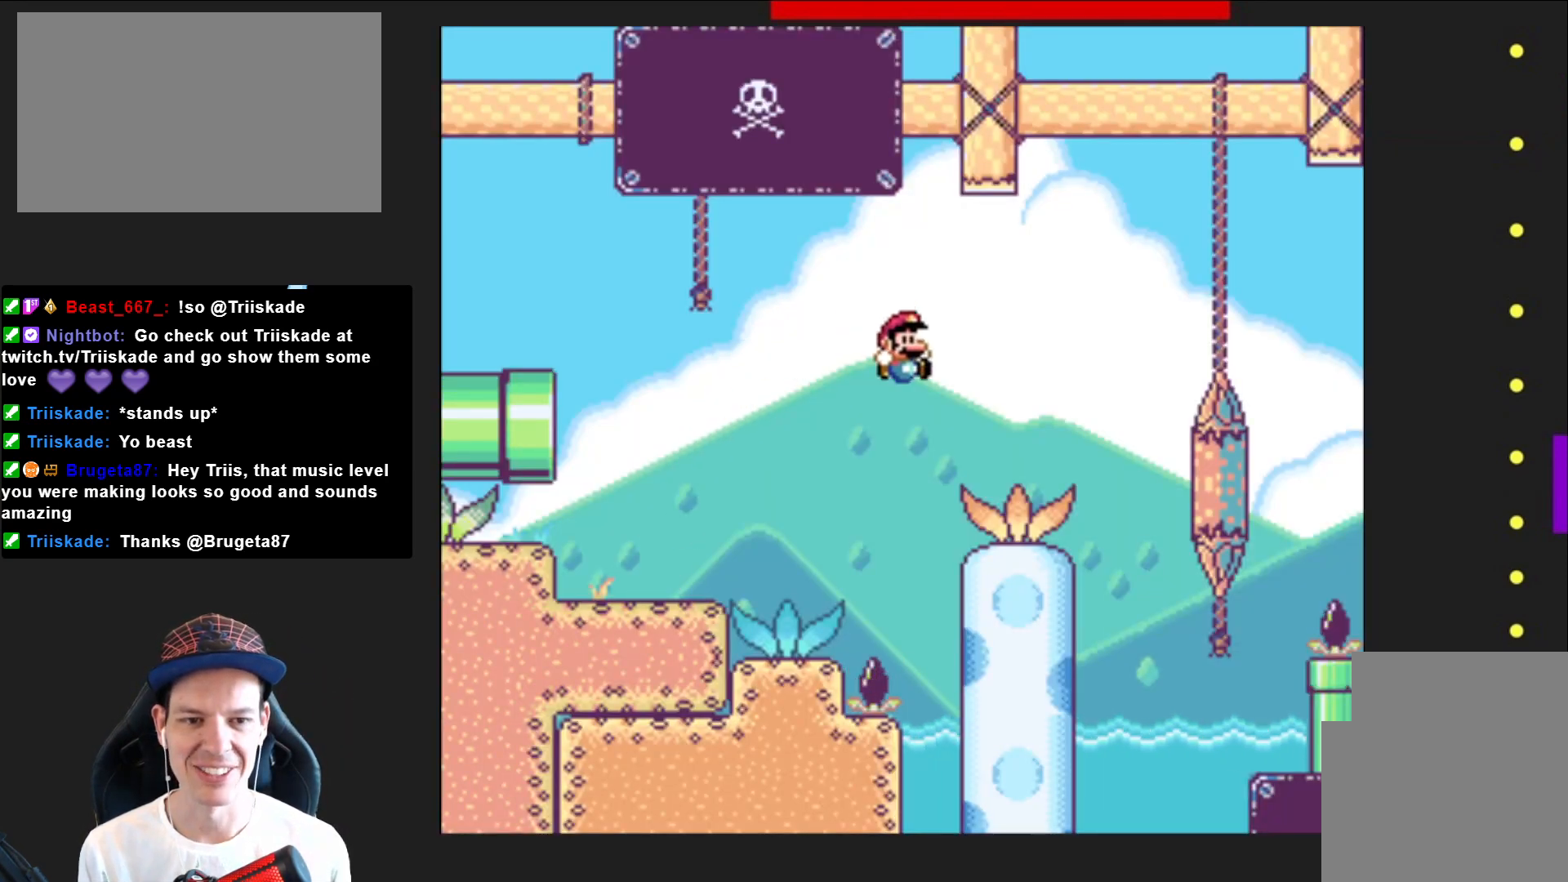
{"buttons": ["CROSS", "SQUARE", "DPAD_RIGHT"], "right_stick": "center", "events": [[234, "CROSS", "down"], [334, "DPAD_RIGHT", "down"]]}
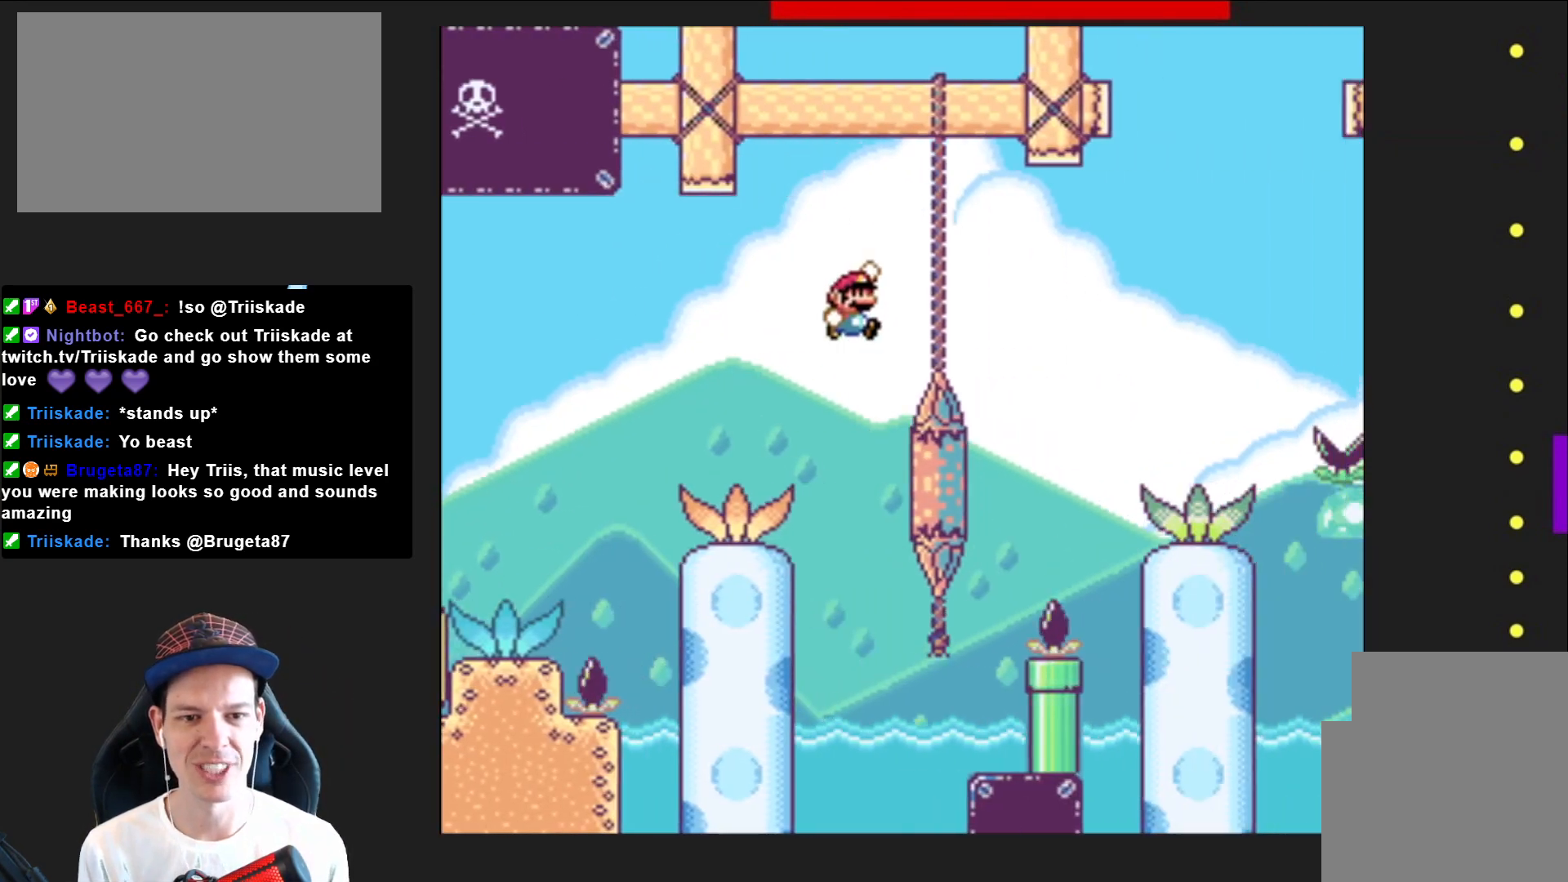
{"buttons": ["SQUARE"], "right_stick": "center", "events": [[467, "DPAD_RIGHT", "up"], [500, "CROSS", "up"]]}
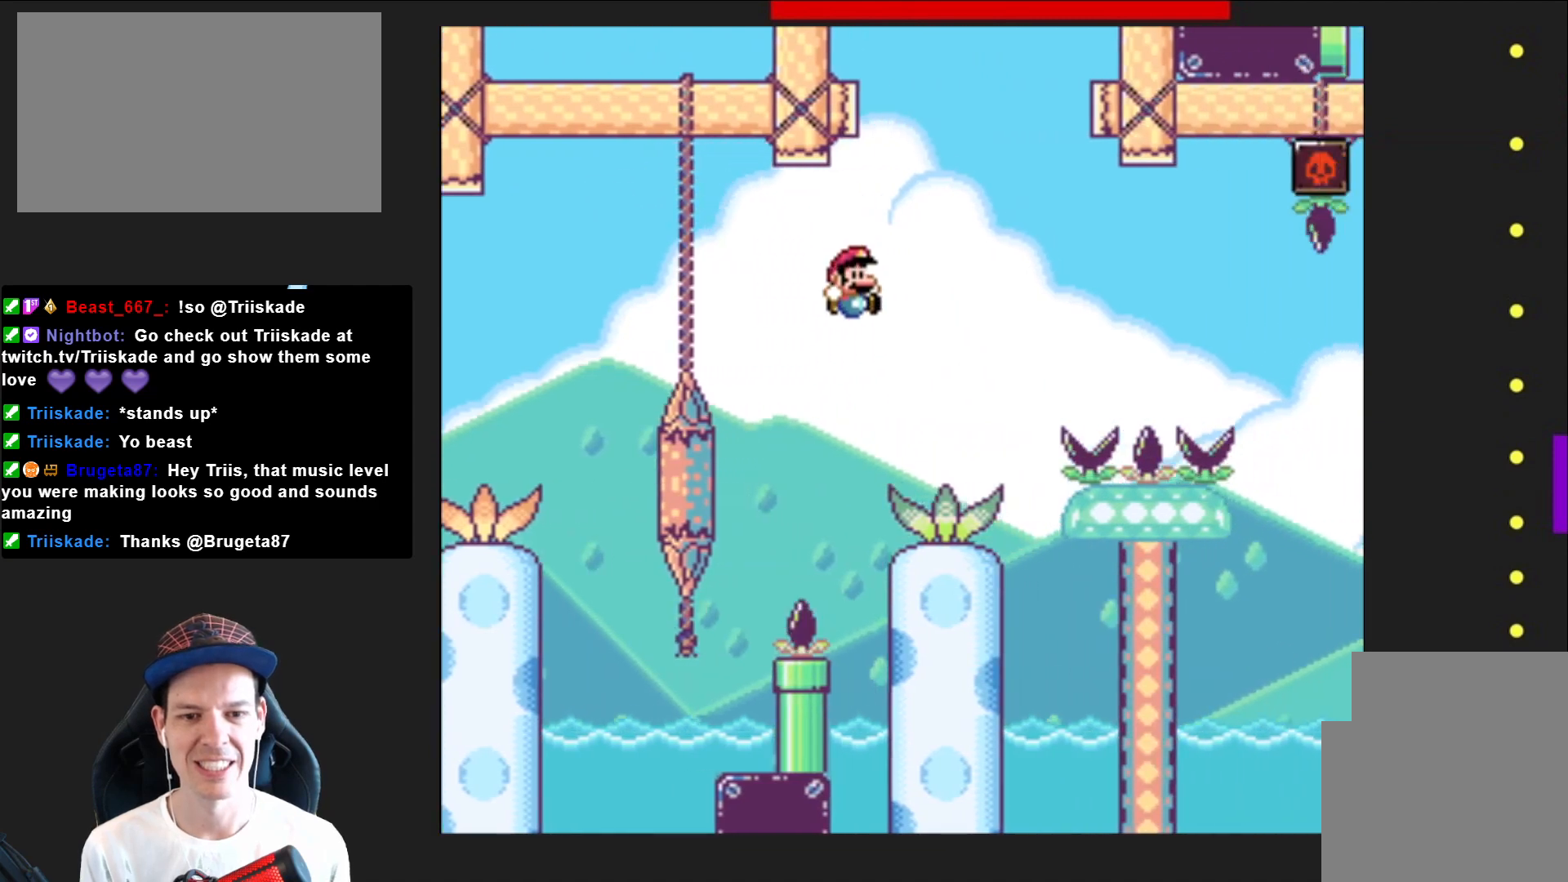
{"buttons": ["SQUARE"], "right_stick": "center", "events": [[67, "DPAD_LEFT", "down"], [267, "DPAD_LEFT", "up"]]}
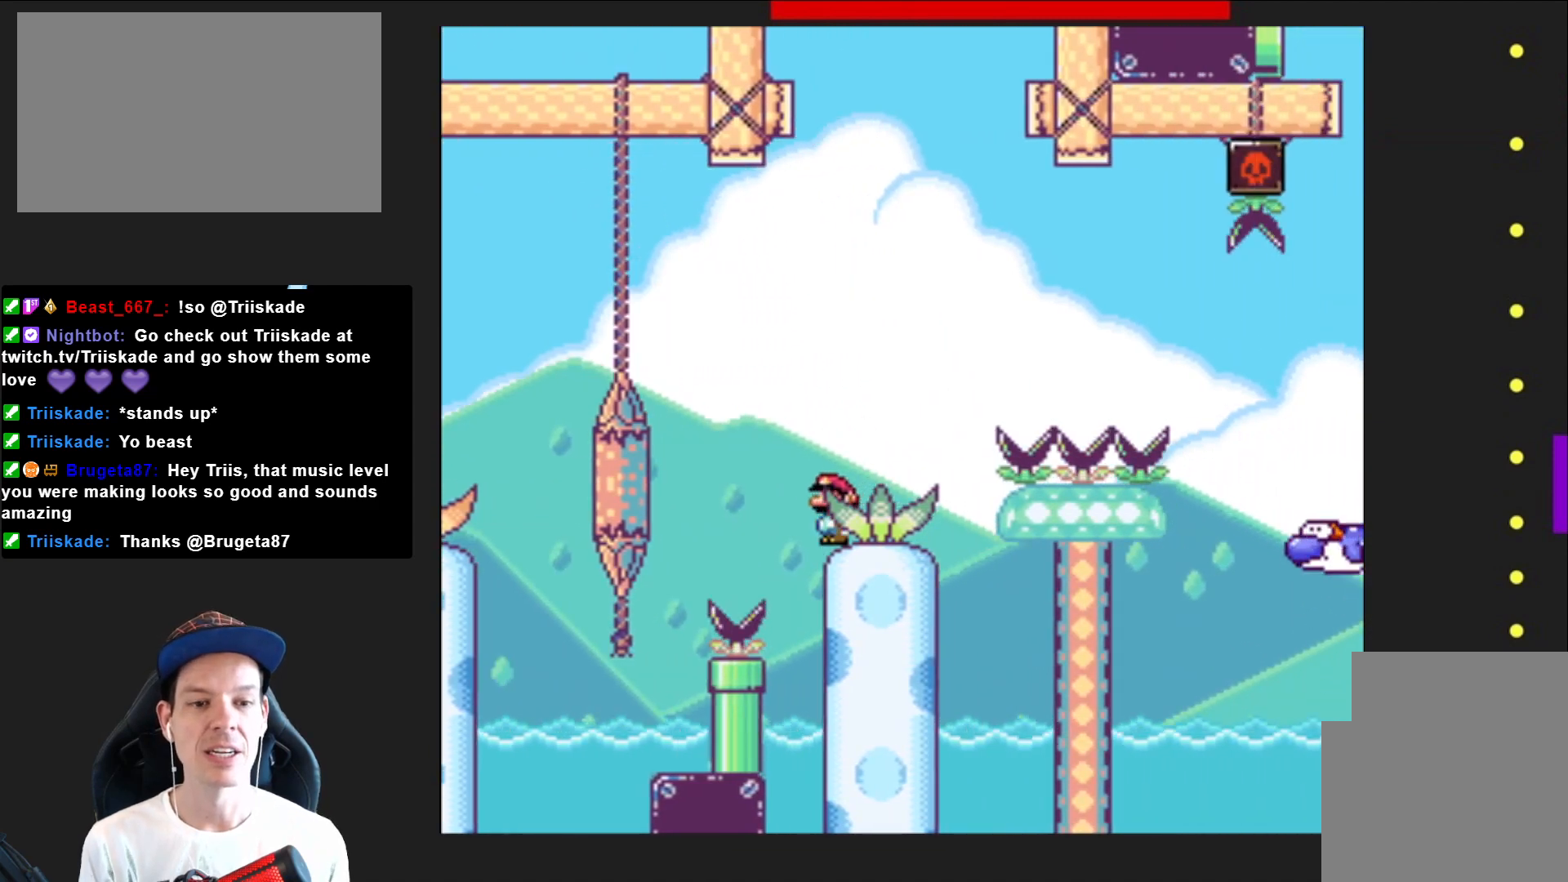
{"buttons": ["SQUARE"], "right_stick": "center", "events": [[66, "DPAD_RIGHT", "down"], [166, "DPAD_RIGHT", "up"], [367, "DPAD_RIGHT", "down"], [433, "DPAD_RIGHT", "up"]]}
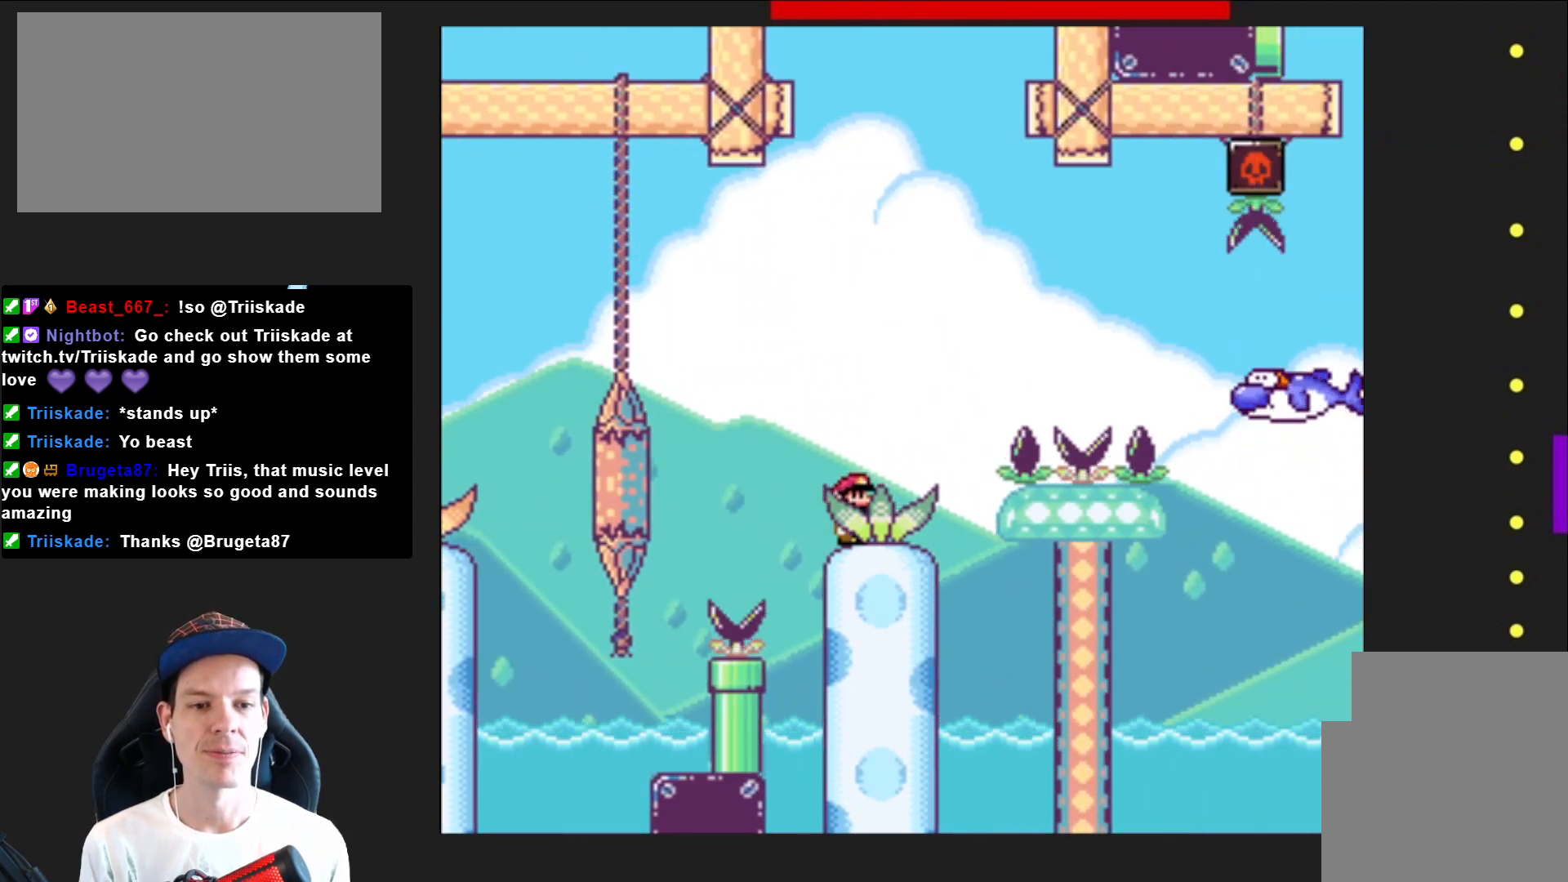
{"buttons": ["SQUARE", "DPAD_RIGHT"], "right_stick": "center", "events": [[234, "DPAD_RIGHT", "down"], [334, "DPAD_RIGHT", "up"], [501, "DPAD_RIGHT", "down"]]}
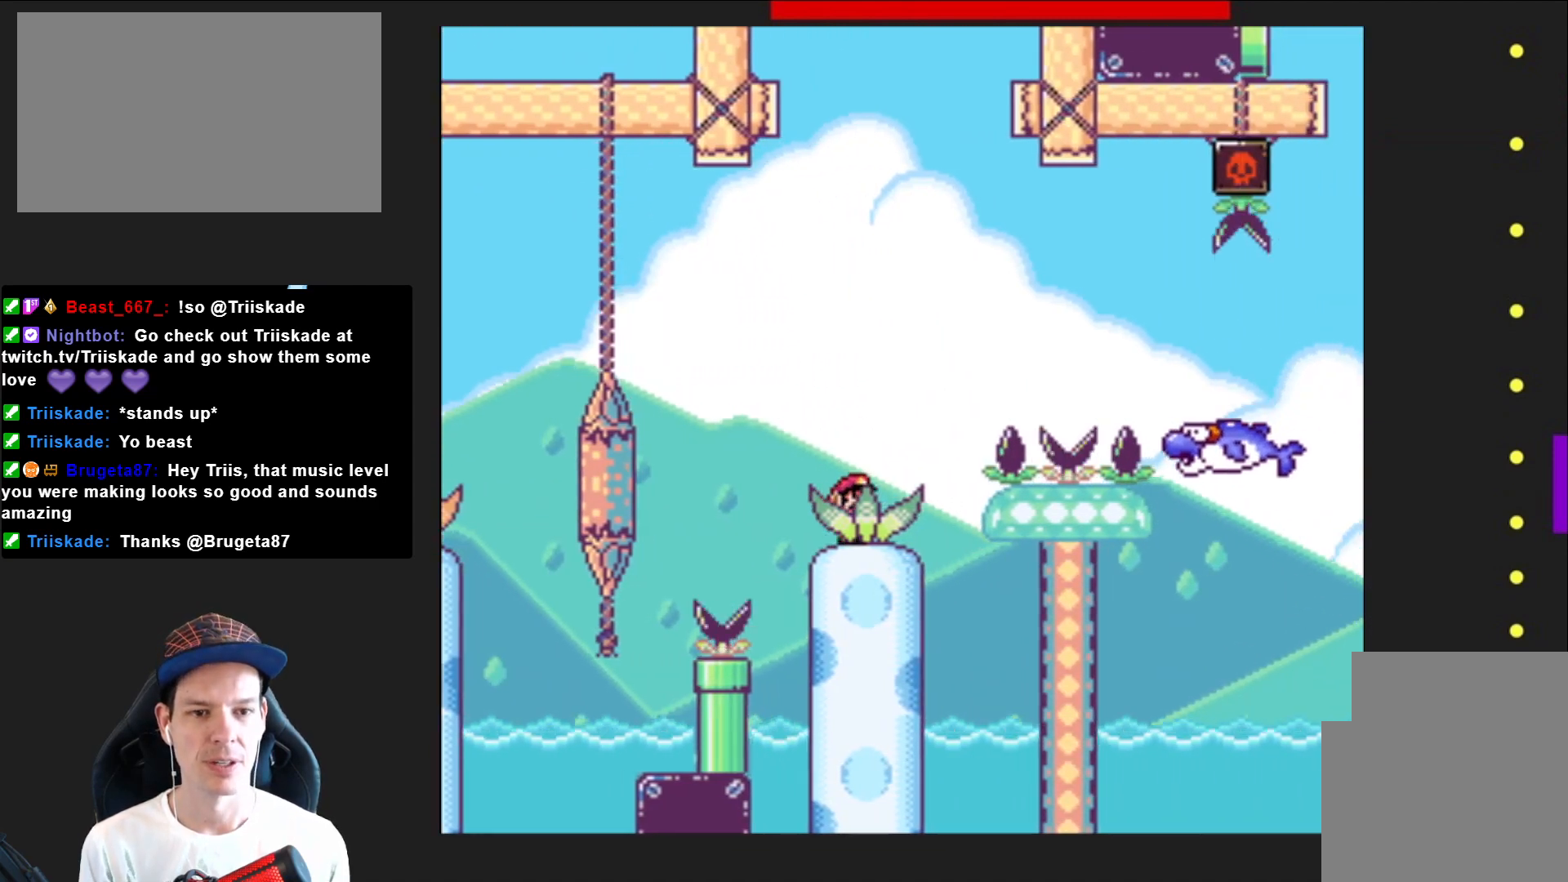
{"buttons": ["CROSS", "SQUARE", "DPAD_RIGHT"], "right_stick": "center", "events": [[166, "CROSS", "down"]]}
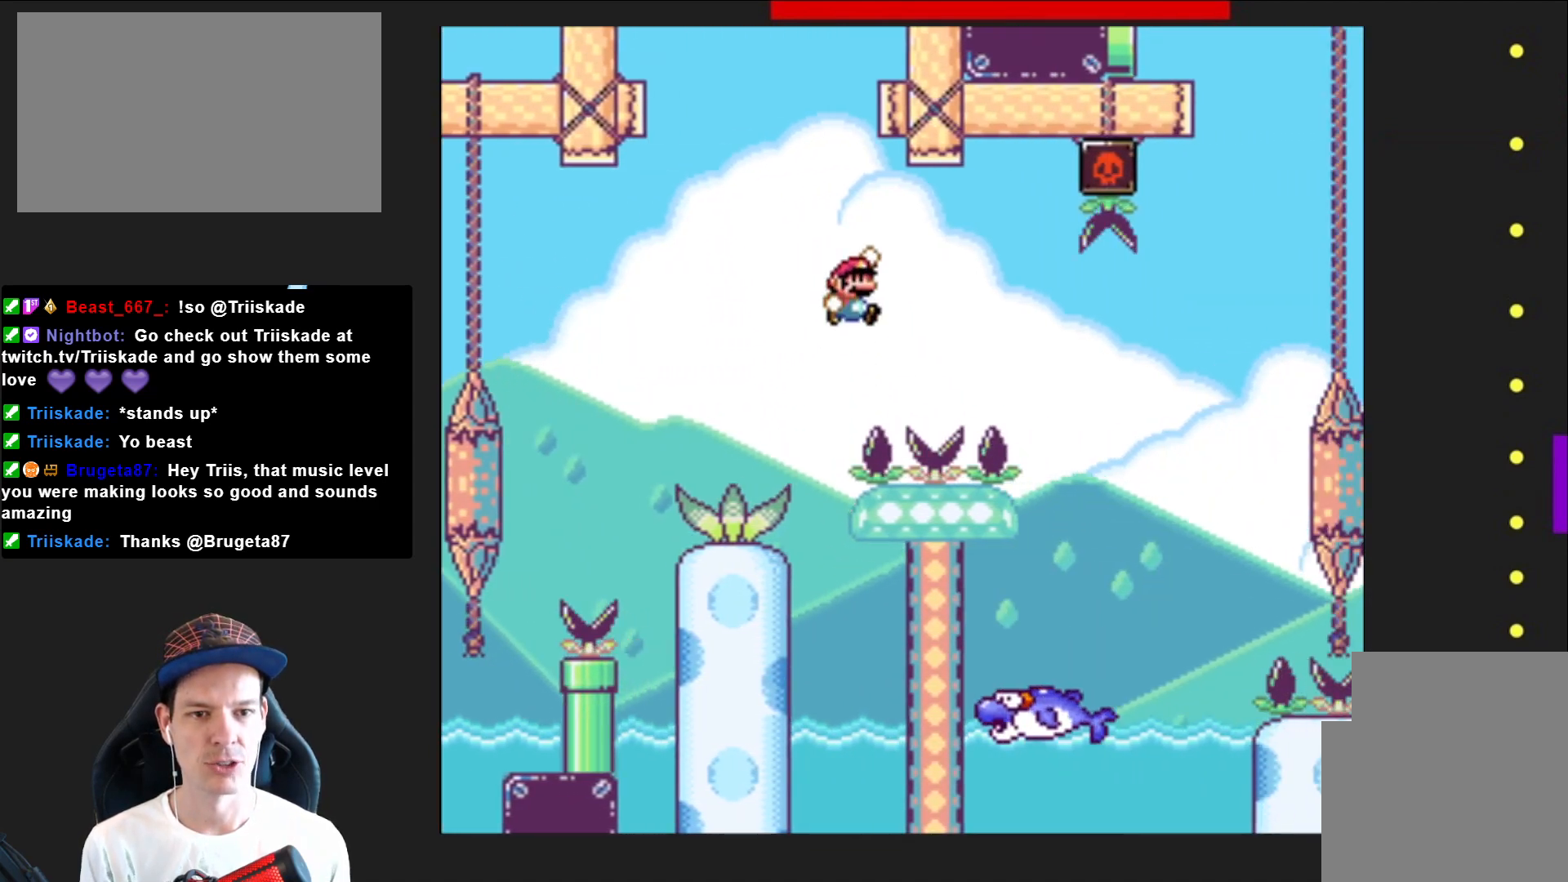
{"buttons": ["CROSS", "SQUARE", "DPAD_LEFT"], "right_stick": "center", "events": [[334, "DPAD_RIGHT", "up"], [434, "DPAD_LEFT", "down"]]}
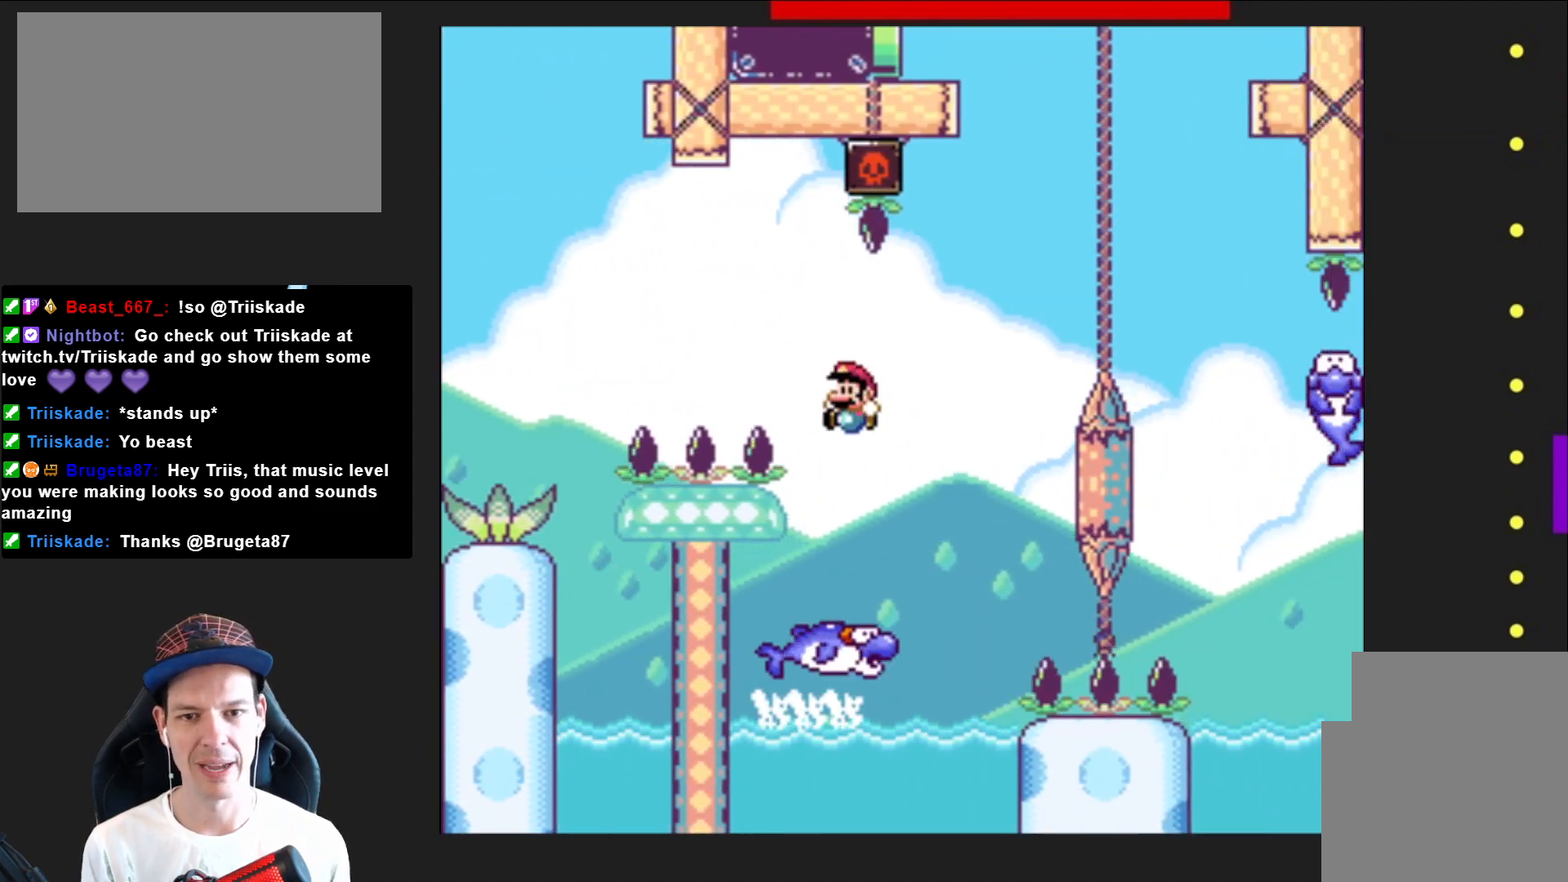
{"buttons": ["SQUARE", "DPAD_RIGHT"], "right_stick": "center", "events": [[200, "DPAD_LEFT", "up"], [233, "CROSS", "up"], [467, "DPAD_RIGHT", "down"]]}
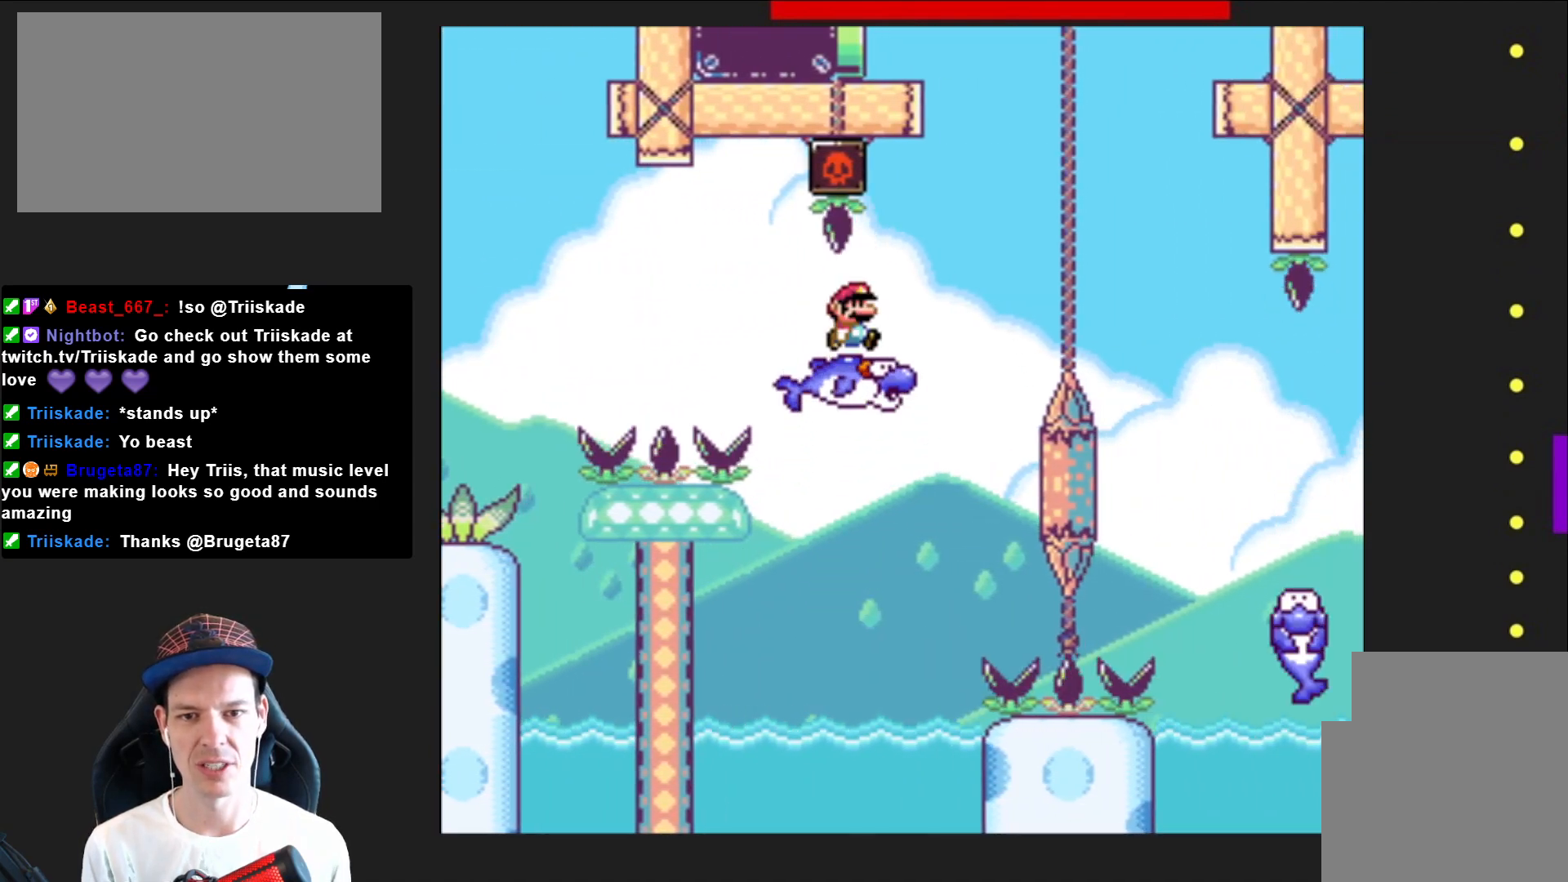
{"buttons": ["SQUARE"], "right_stick": "center", "events": [[100, "DPAD_RIGHT", "up"]]}
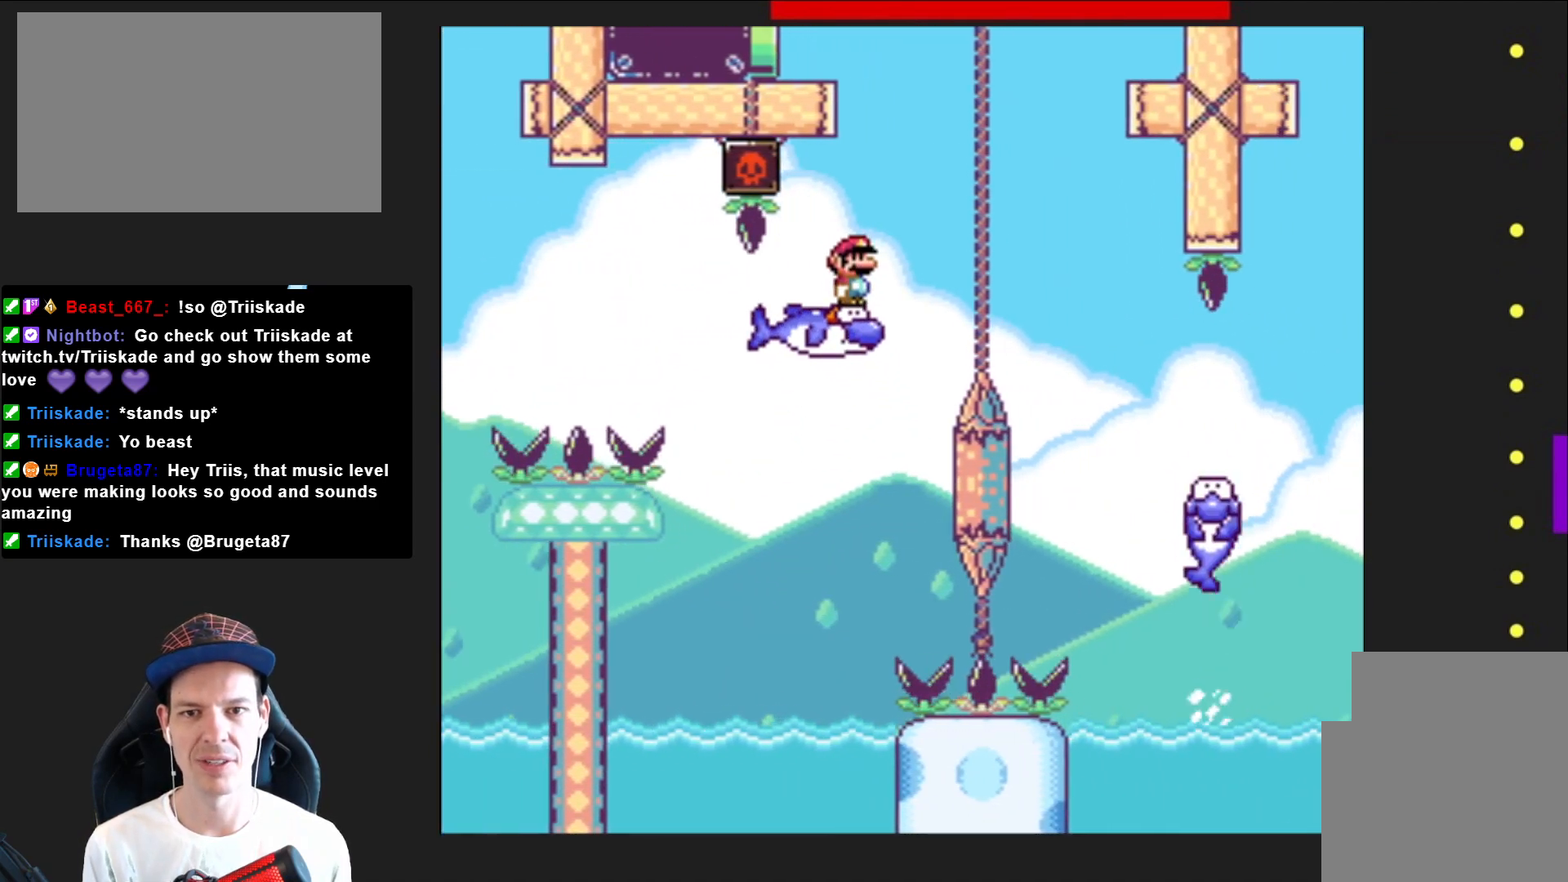
{"buttons": ["CROSS", "SQUARE", "DPAD_LEFT"], "right_stick": "center", "events": [[66, "CROSS", "down"], [233, "DPAD_LEFT", "down"], [333, "DPAD_LEFT", "up"], [400, "DPAD_LEFT", "down"]]}
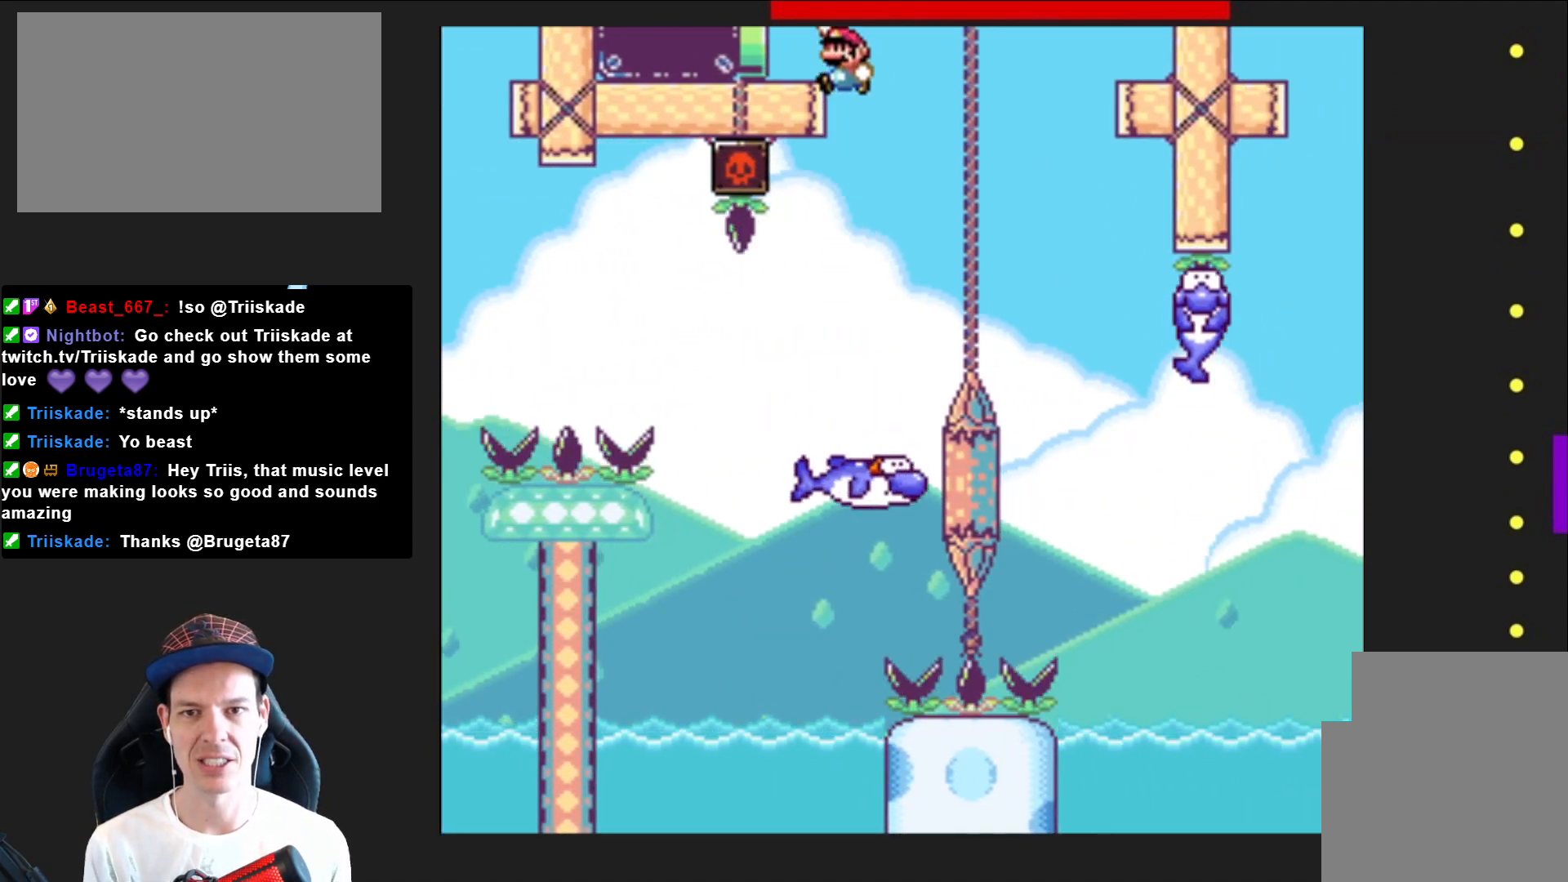
{"buttons": ["SQUARE"], "right_stick": "center", "events": [[134, "DPAD_LEFT", "up"], [267, "CROSS", "up"]]}
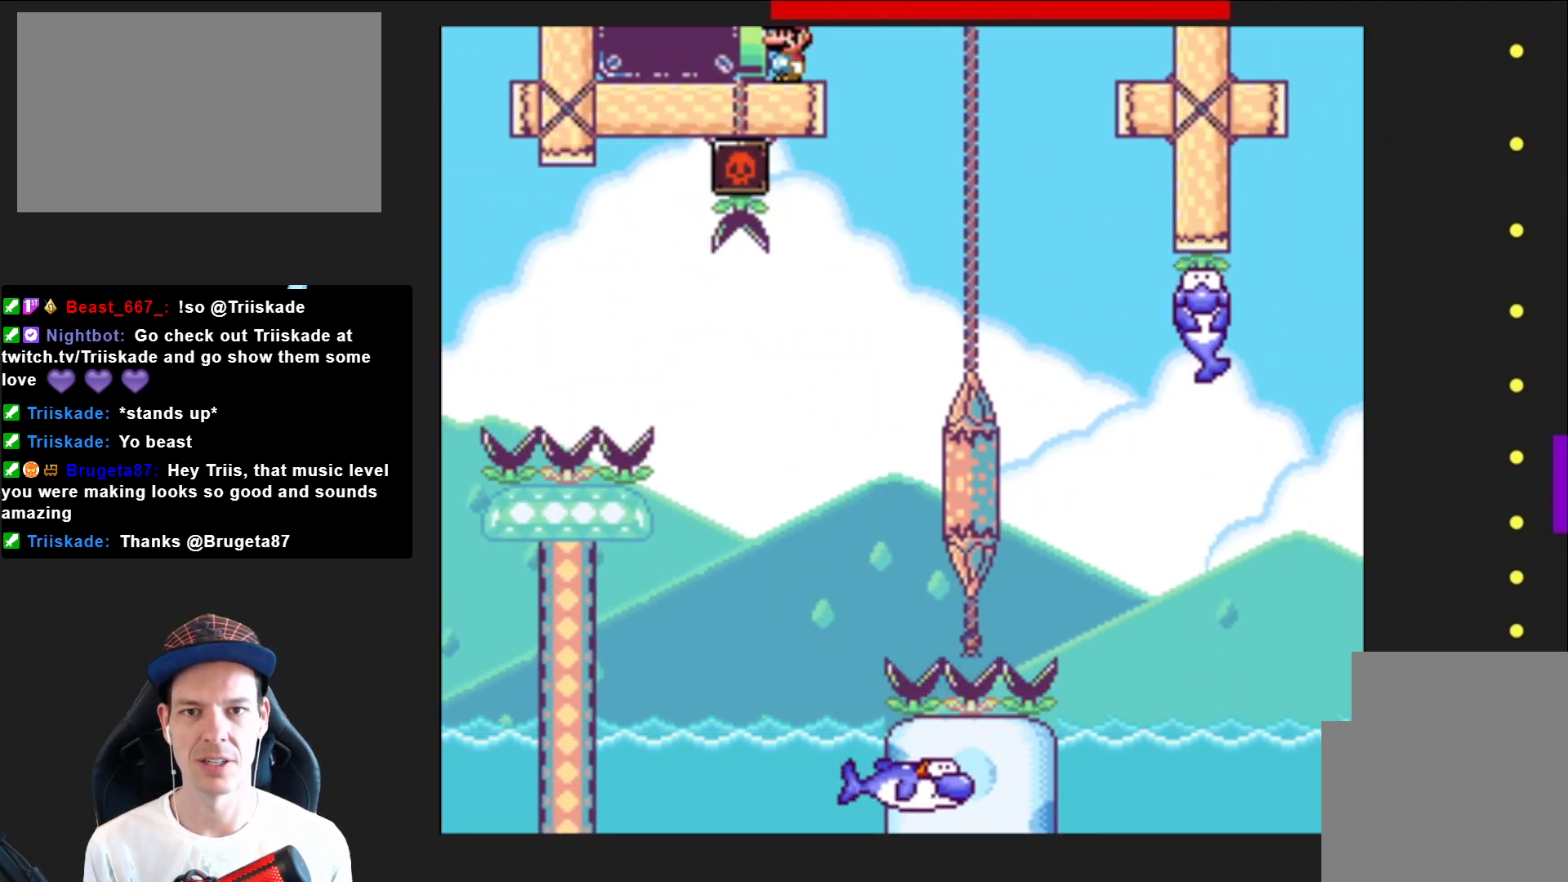
{"buttons": ["SQUARE"], "right_stick": "center", "events": [[267, "DPAD_RIGHT", "down"], [333, "DPAD_RIGHT", "up"]]}
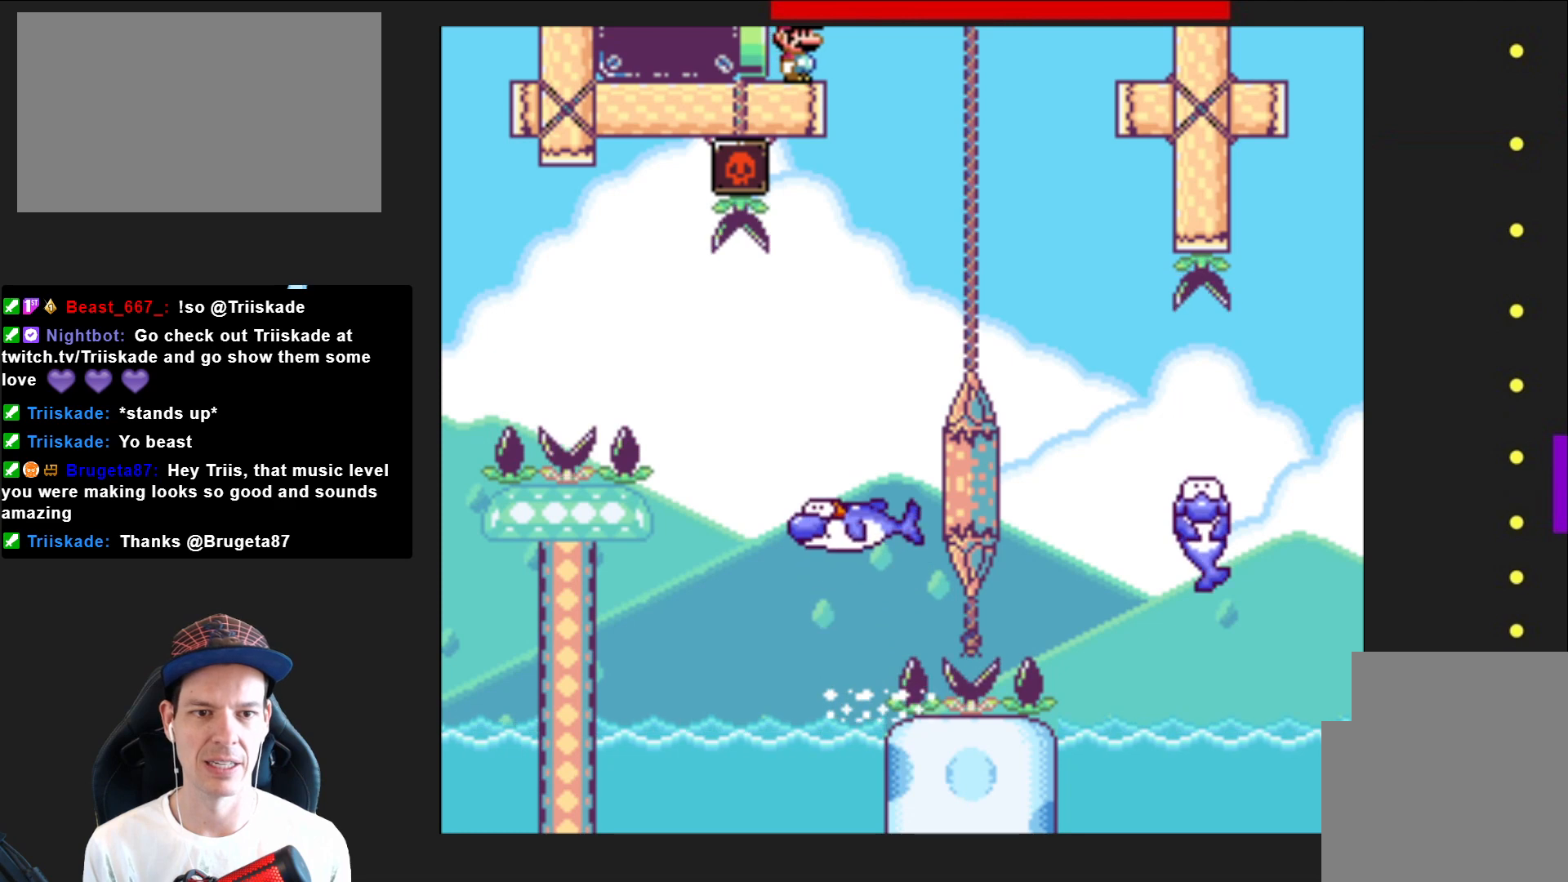
{"buttons": ["SQUARE"], "right_stick": "center", "events": []}
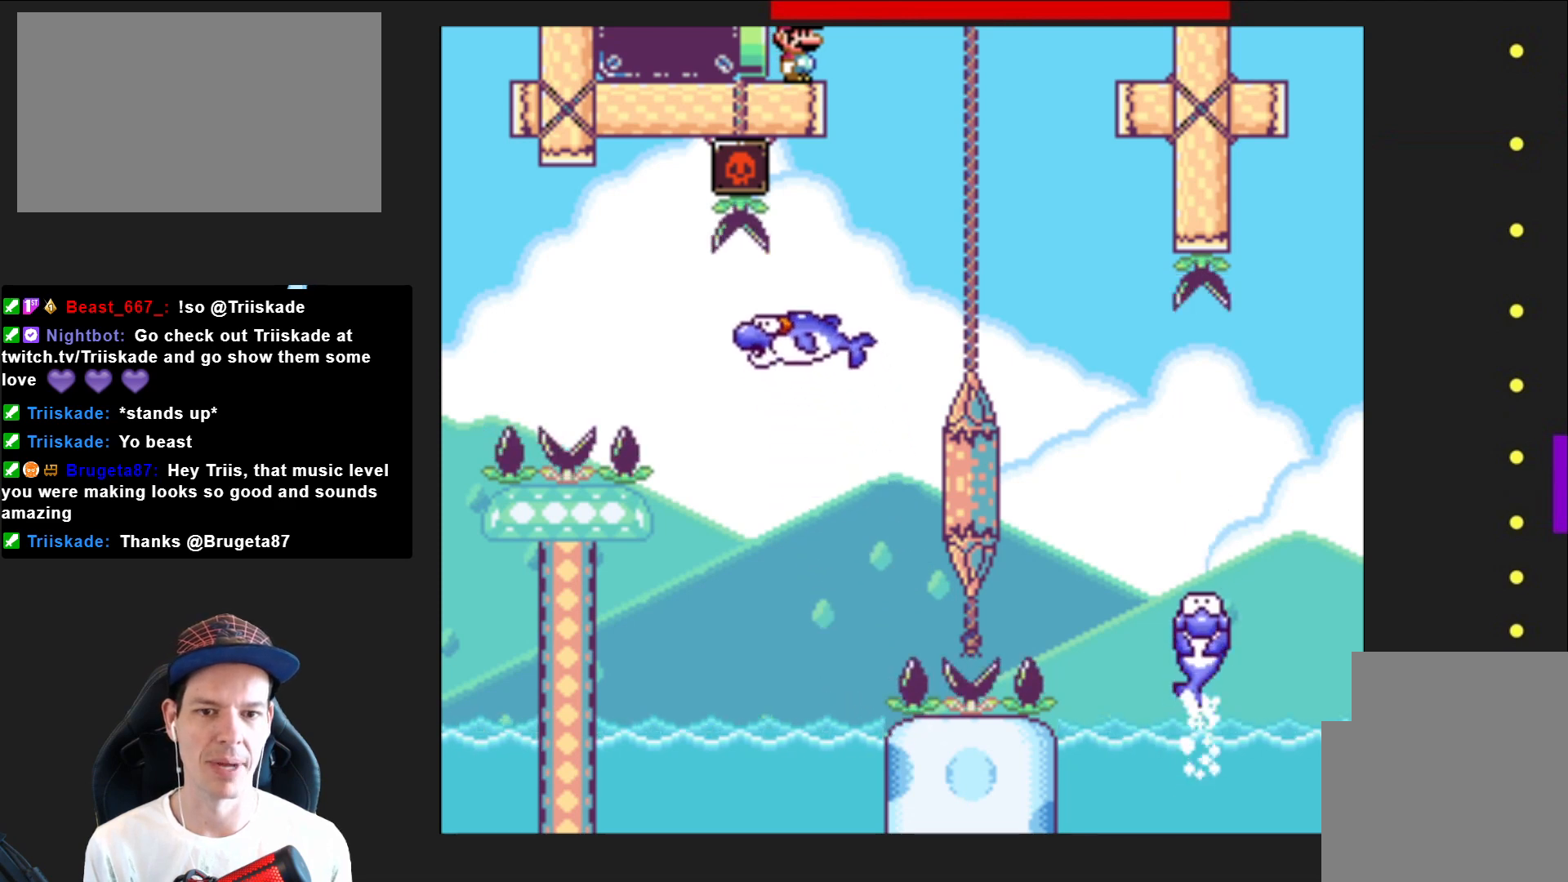
{"buttons": ["SQUARE"], "right_stick": "center", "events": [[367, "DPAD_RIGHT", "down"], [467, "DPAD_RIGHT", "up"]]}
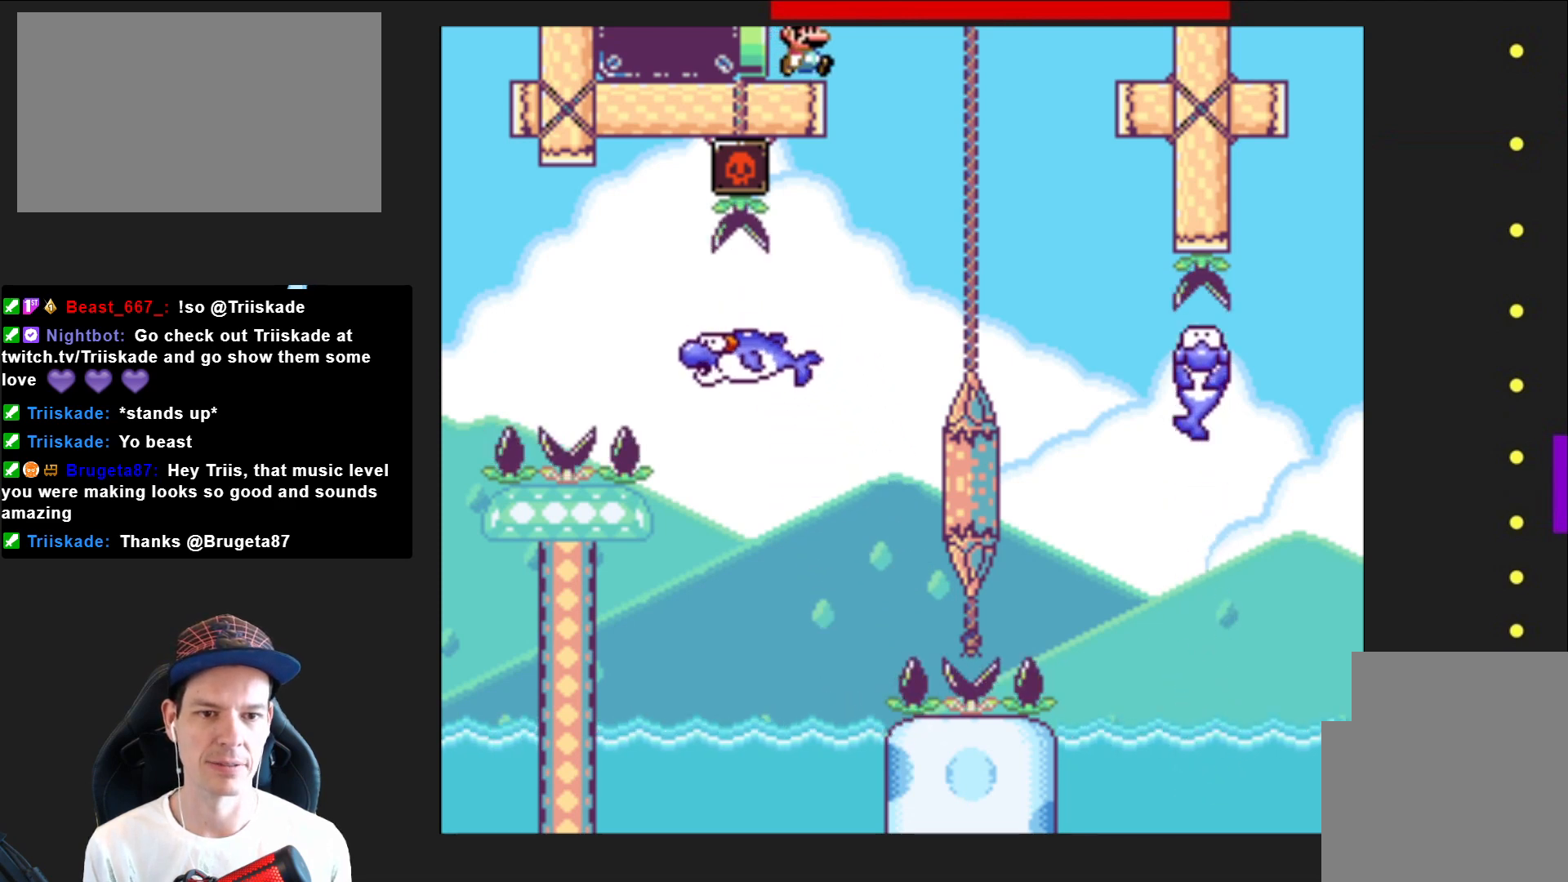
{"buttons": ["SQUARE"], "right_stick": "center", "events": []}
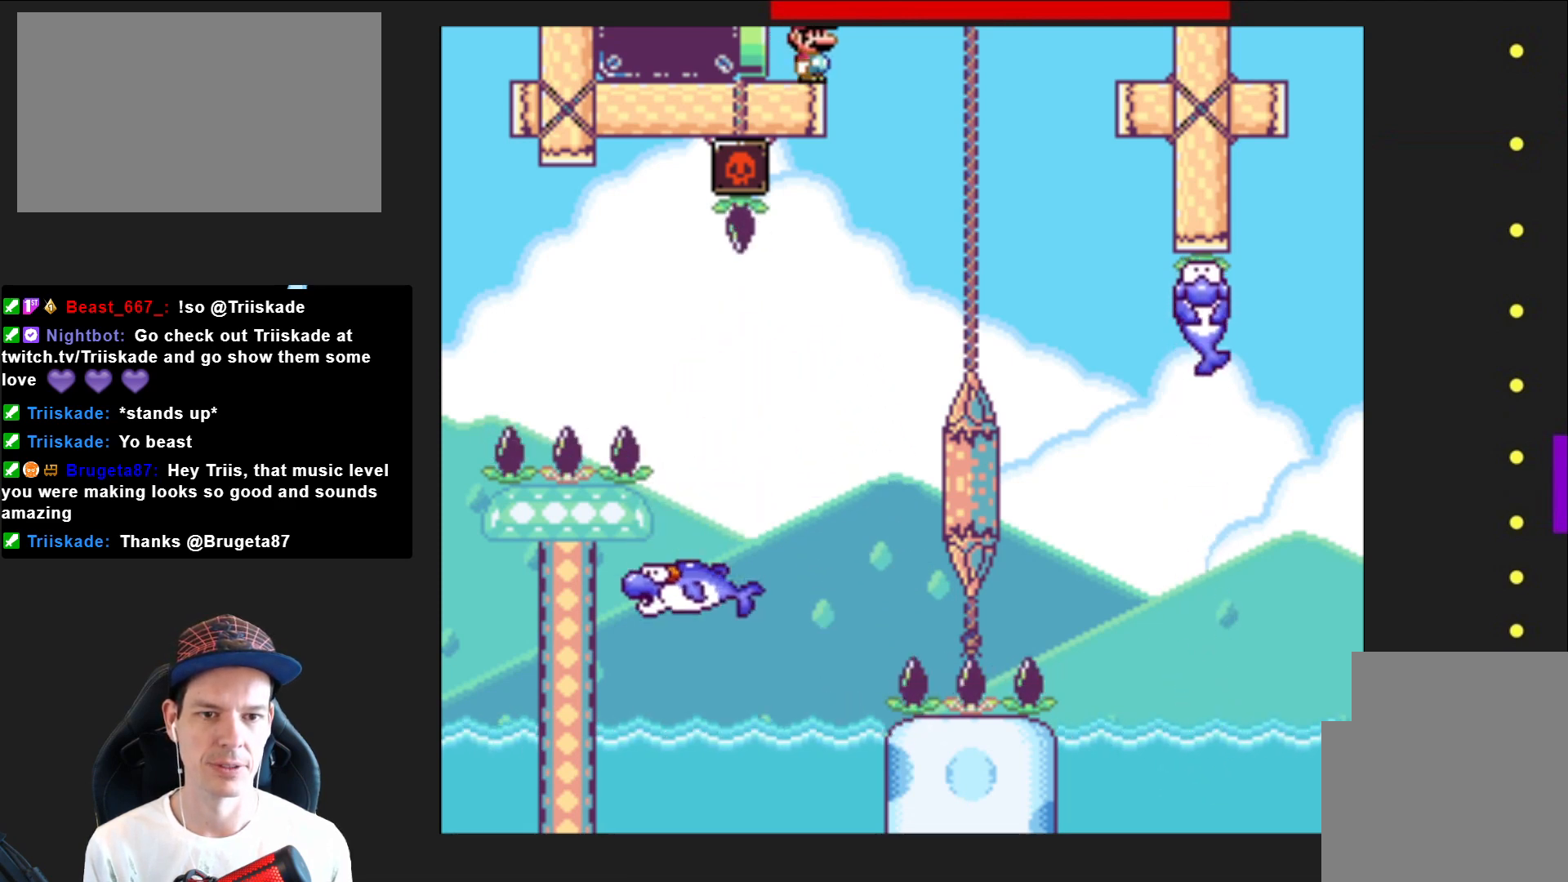
{"buttons": ["CROSS", "SQUARE", "DPAD_RIGHT"], "right_stick": "center", "events": [[367, "DPAD_RIGHT", "down"], [400, "CROSS", "down"]]}
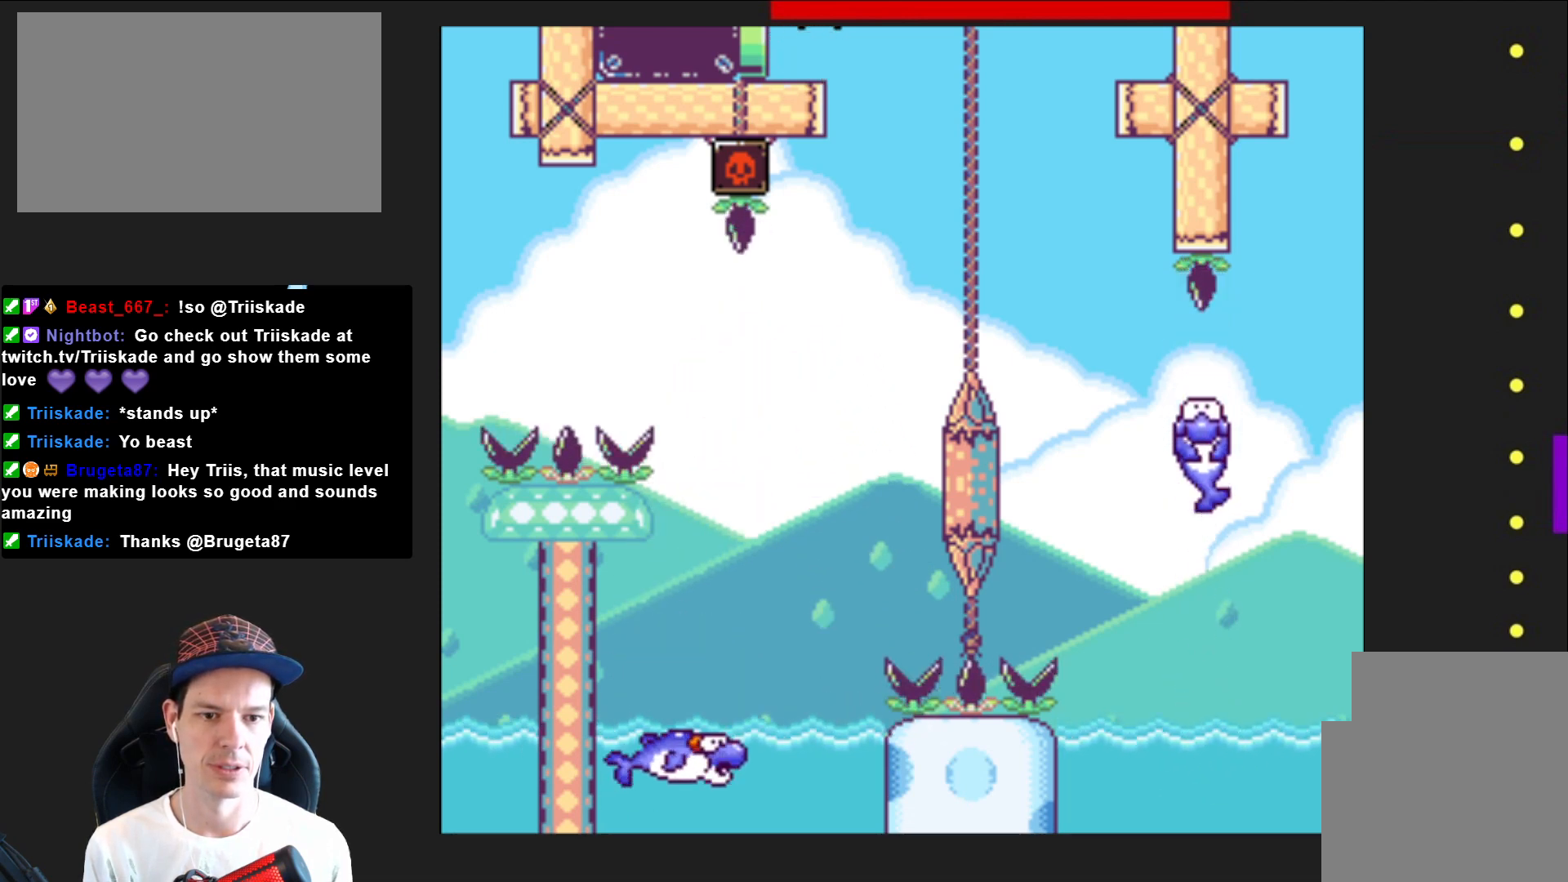
{"buttons": ["SQUARE", "DPAD_RIGHT"], "right_stick": "center", "events": [[67, "CROSS", "up"]]}
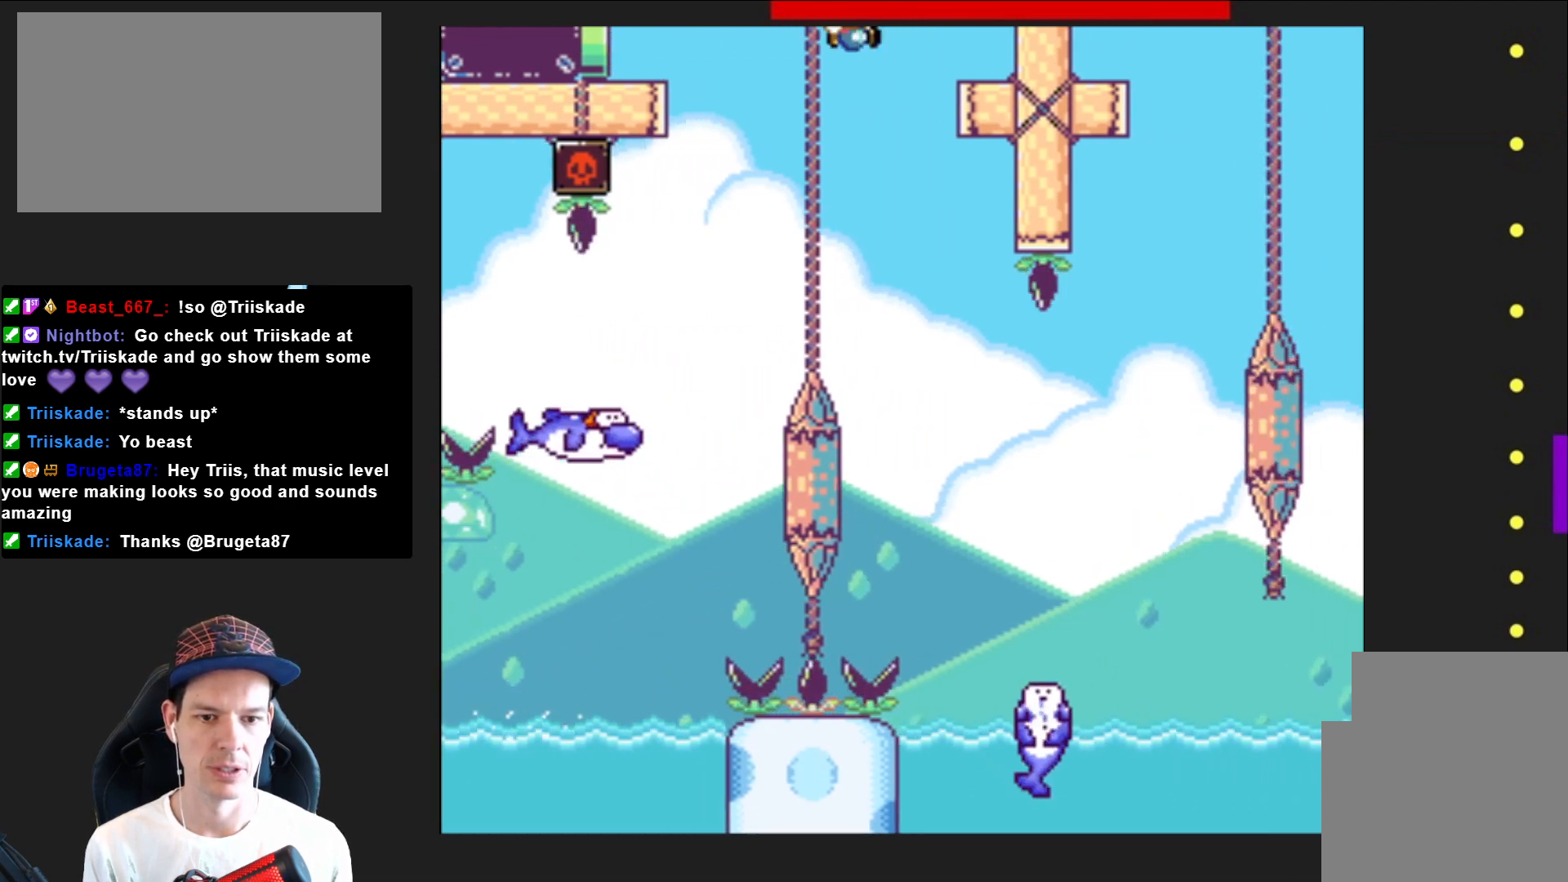
{"buttons": ["SQUARE", "DPAD_RIGHT"], "right_stick": "center", "events": [[66, "DPAD_RIGHT", "up"], [166, "DPAD_LEFT", "down"], [267, "DPAD_LEFT", "up"], [400, "DPAD_RIGHT", "down"]]}
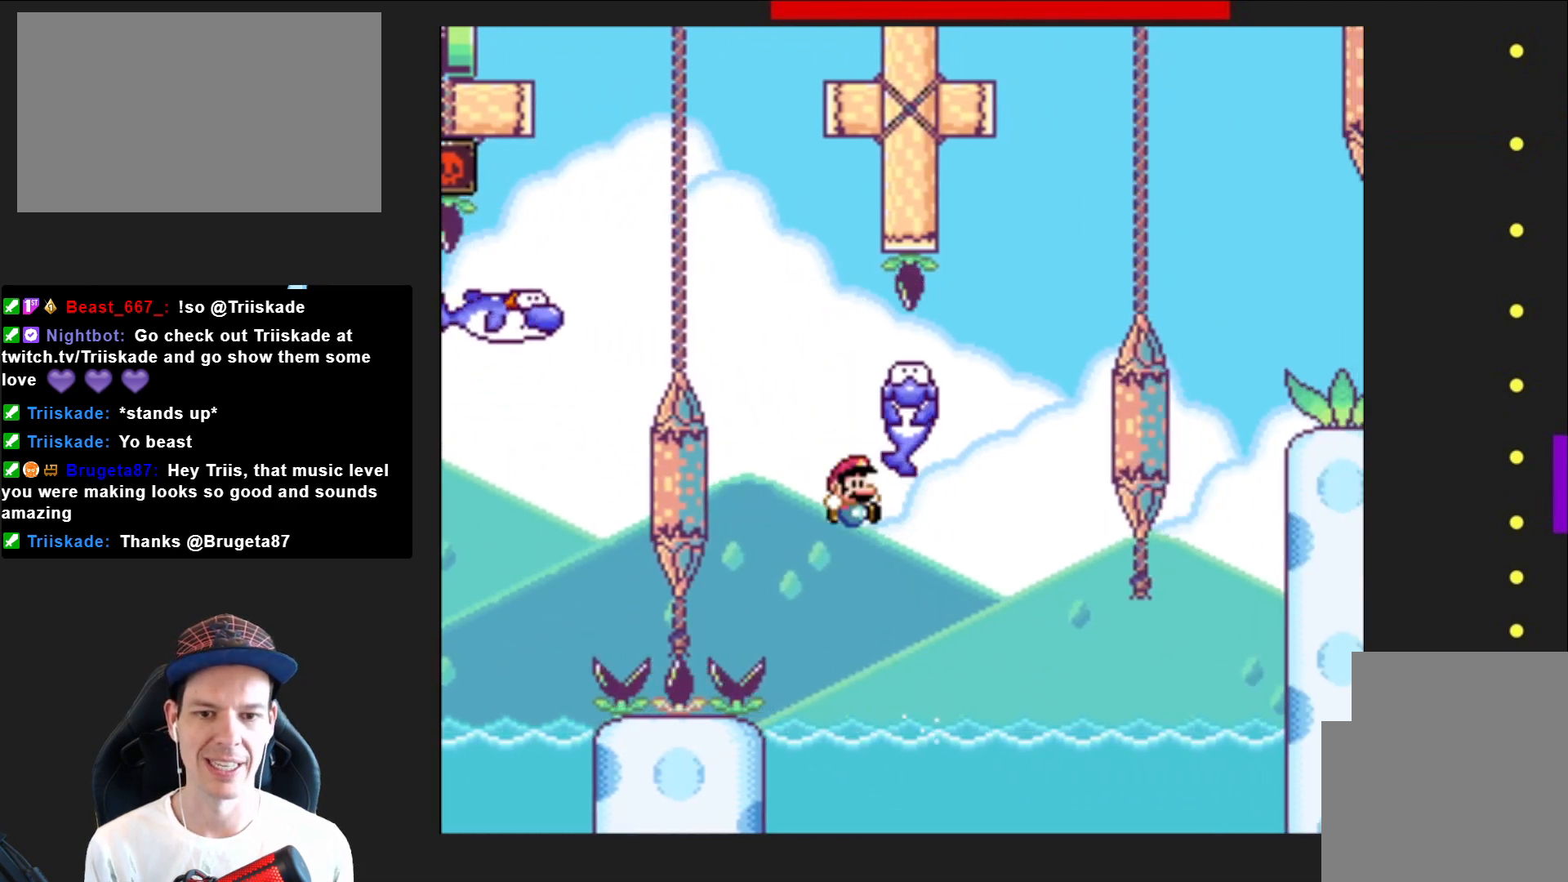
{"buttons": [], "right_stick": "center", "events": [[134, "DPAD_RIGHT", "up"], [367, "DPAD_LEFT", "down"], [401, "SQUARE", "up"], [501, "DPAD_LEFT", "up"]]}
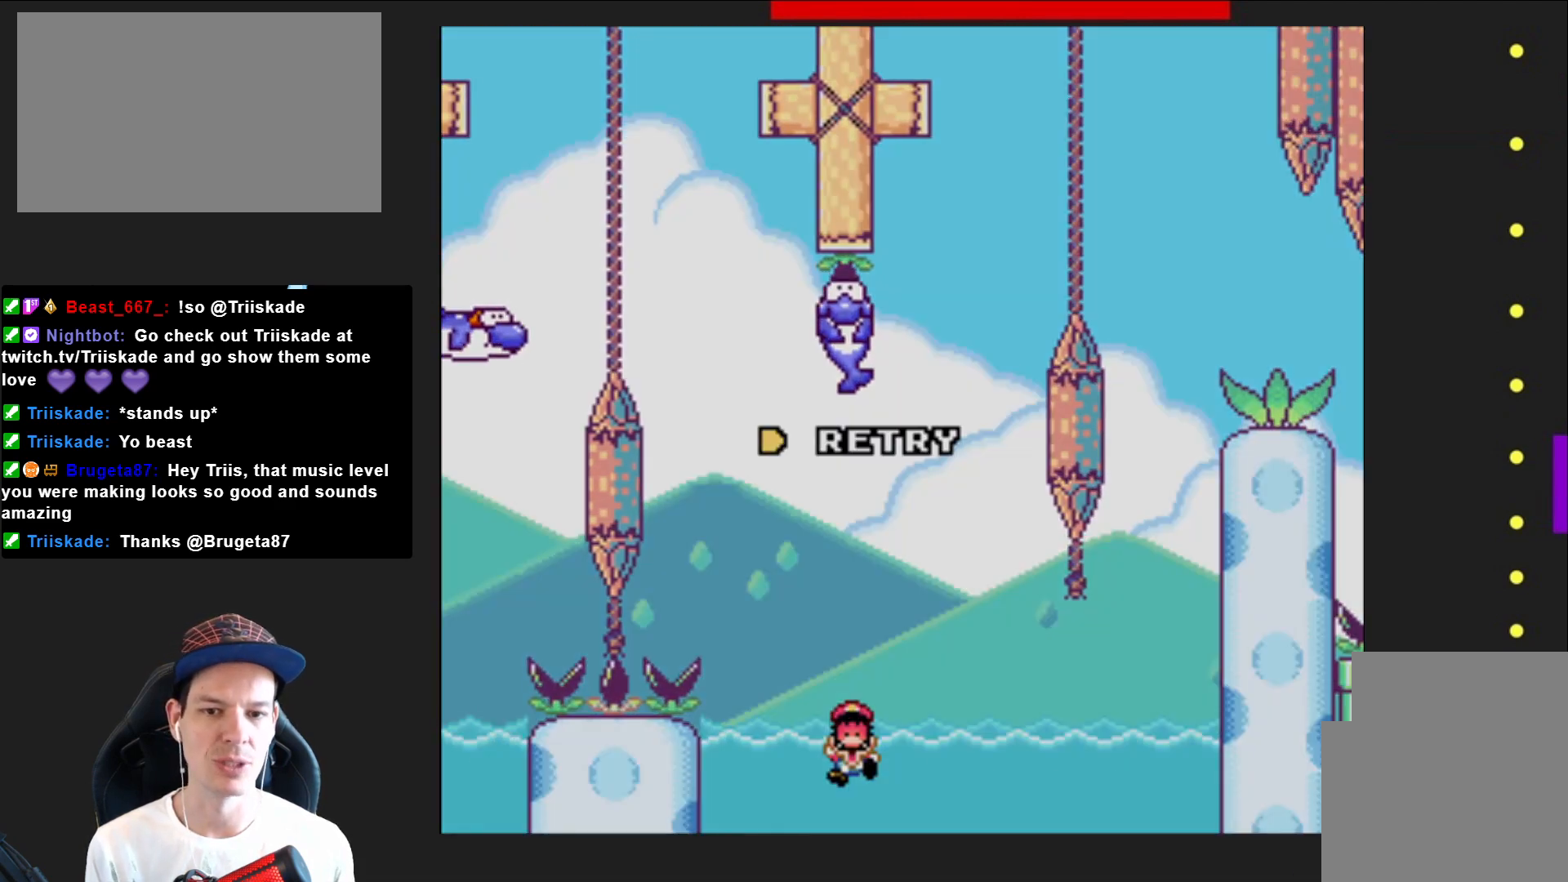
{"buttons": [], "right_stick": "center", "events": [[33, "CROSS", "down"], [133, "CROSS", "up"], [233, "CROSS", "down"], [300, "CROSS", "up"], [400, "CROSS", "down"], [500, "CROSS", "up"]]}
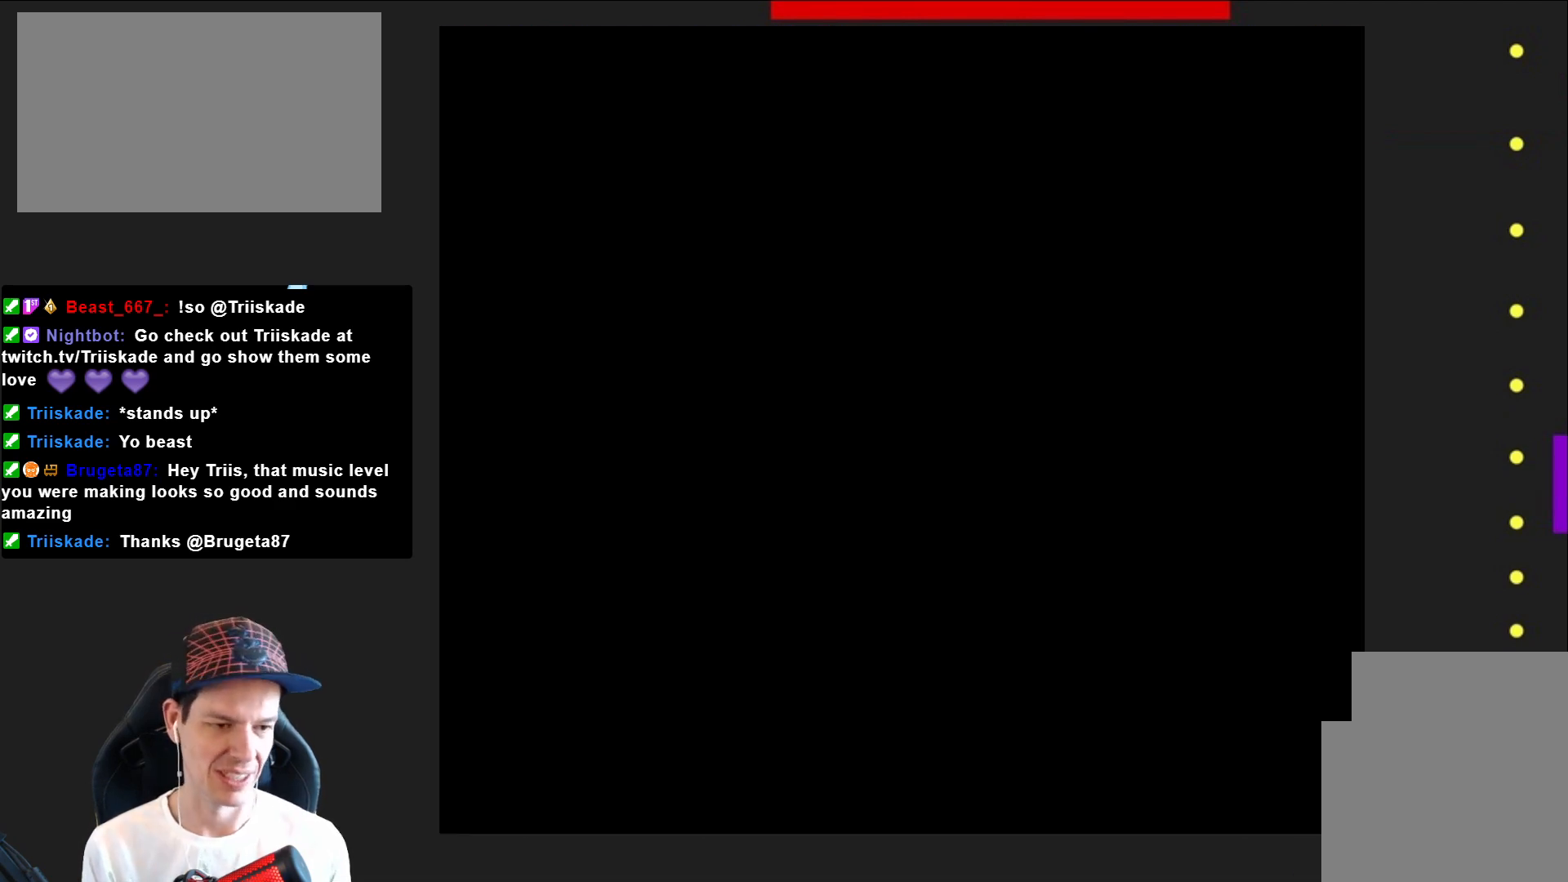
{"buttons": [], "right_stick": "center", "events": []}
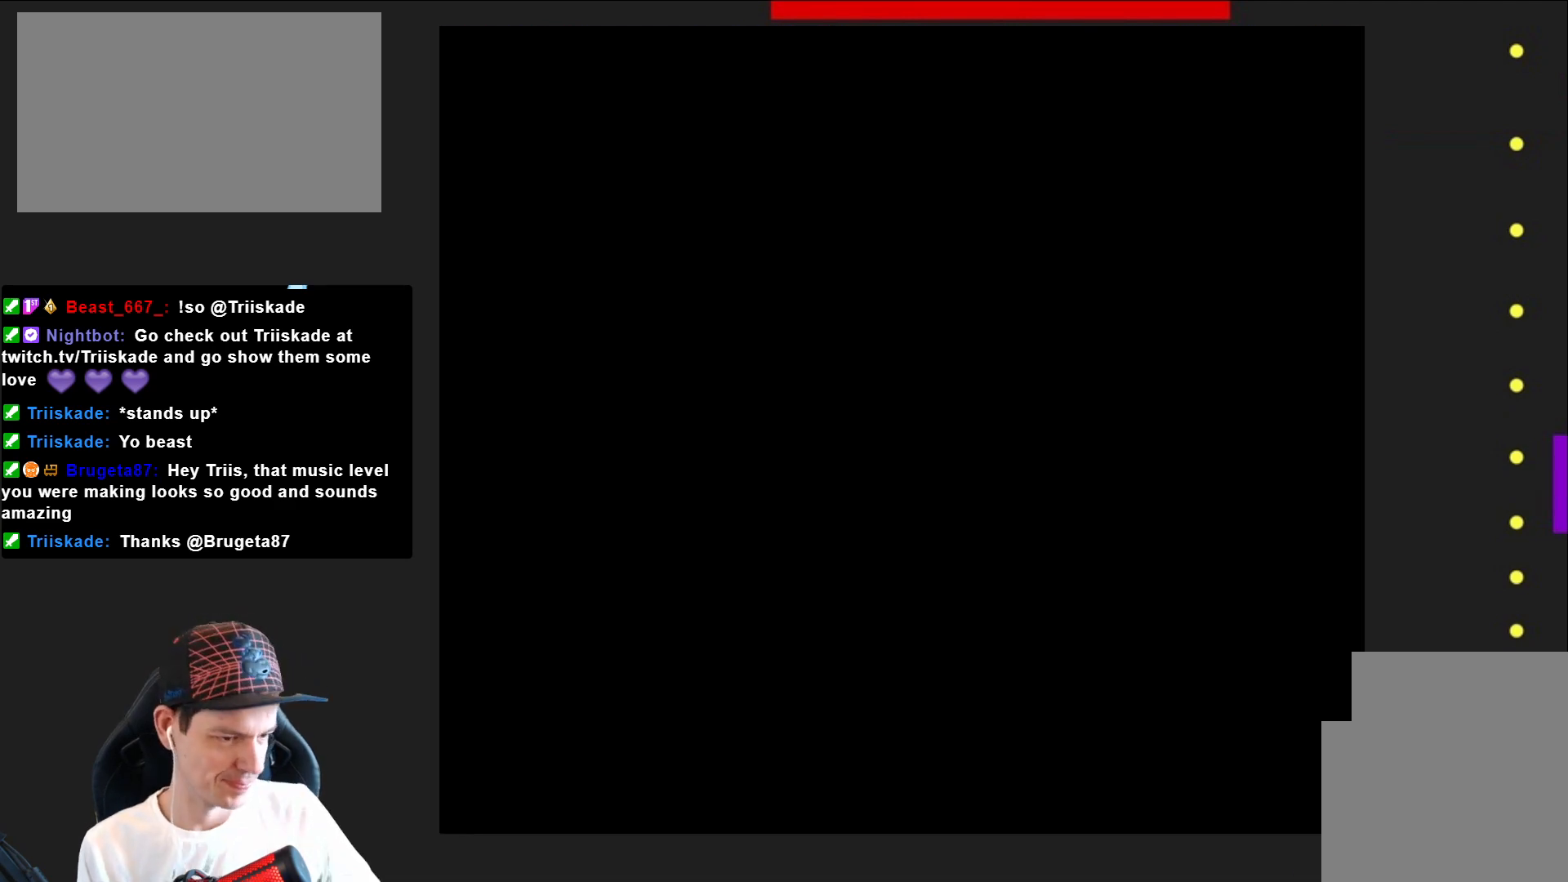
{"buttons": [], "right_stick": "center", "events": []}
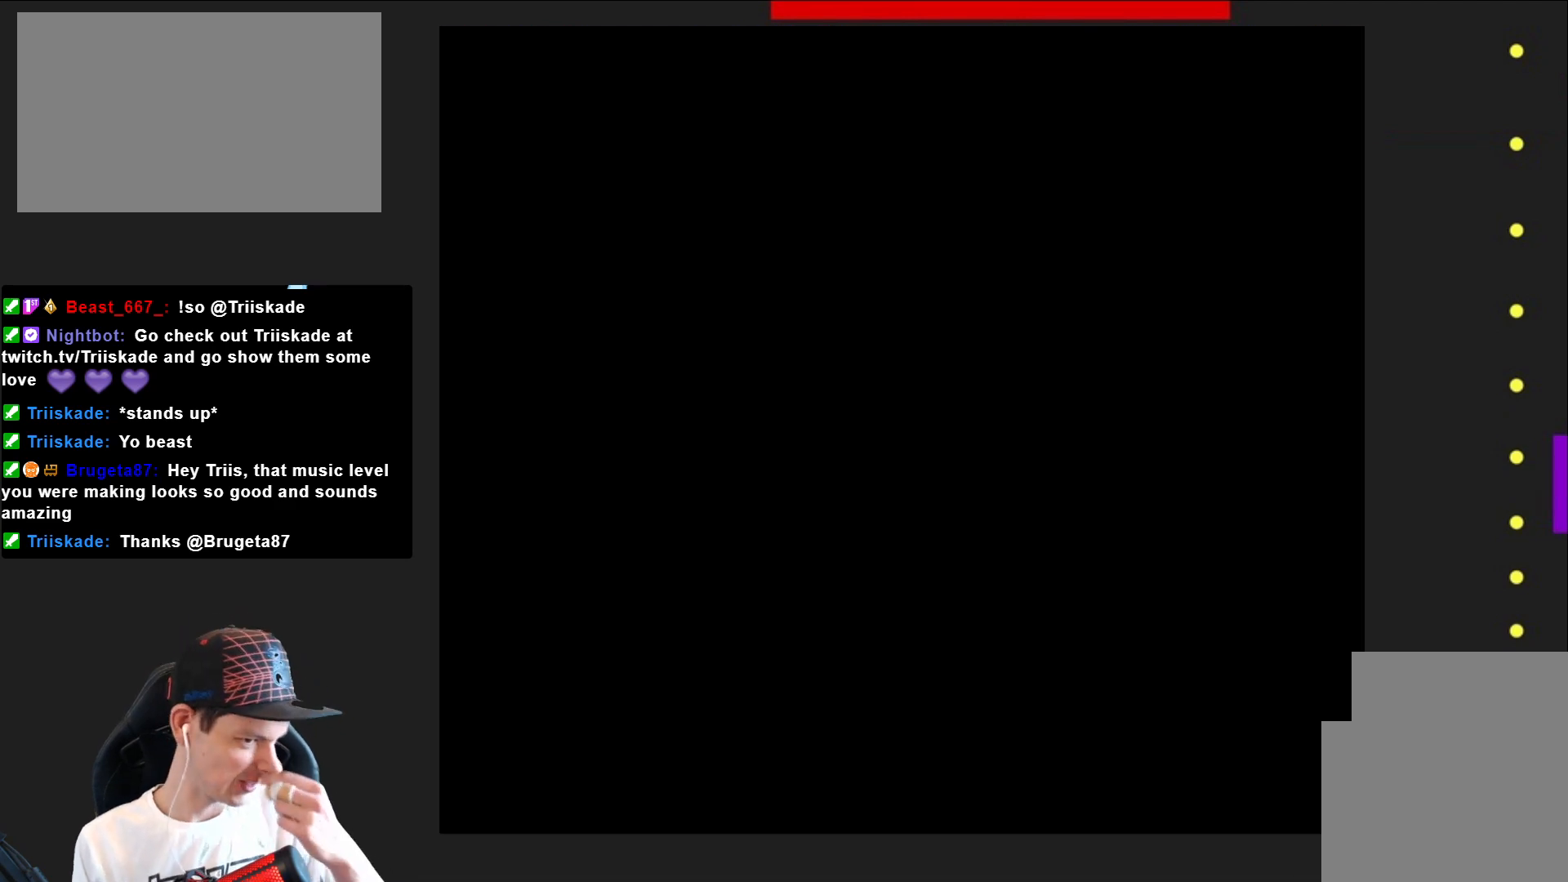
{"buttons": [], "right_stick": "center", "events": []}